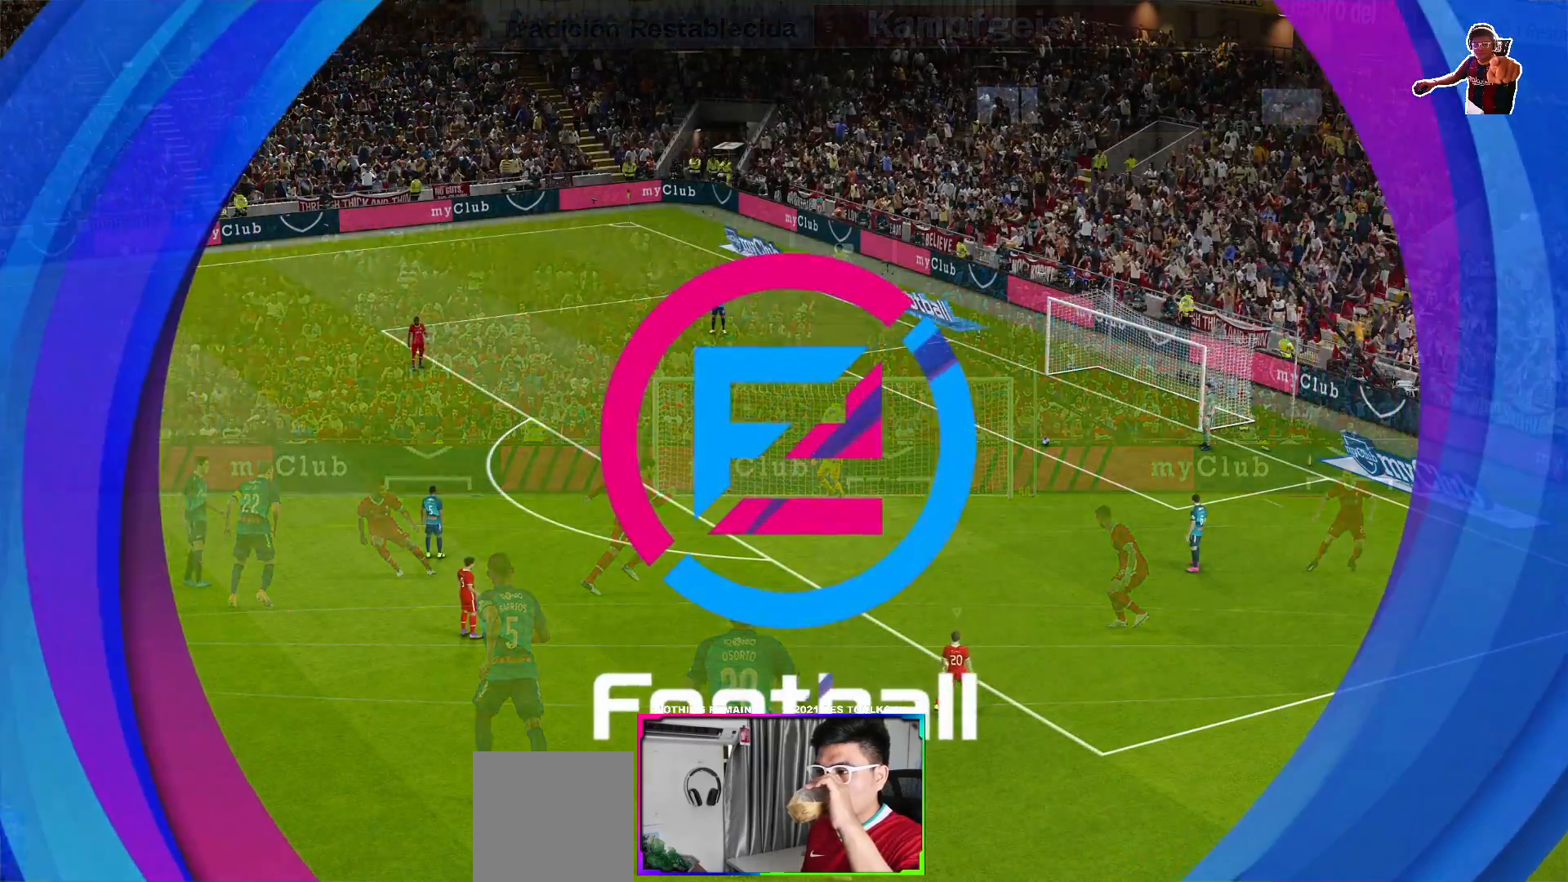
Gameplay with a controller (Xbox layout); each line is a JSON object with the inputs held at the frame after it. "events" lists button and stick changes between this image and that frame as [ms after this image, input, new state], when the widget could be followed in between.
{"buttons": [], "left_stick": "center", "right_stick": "center", "events": []}
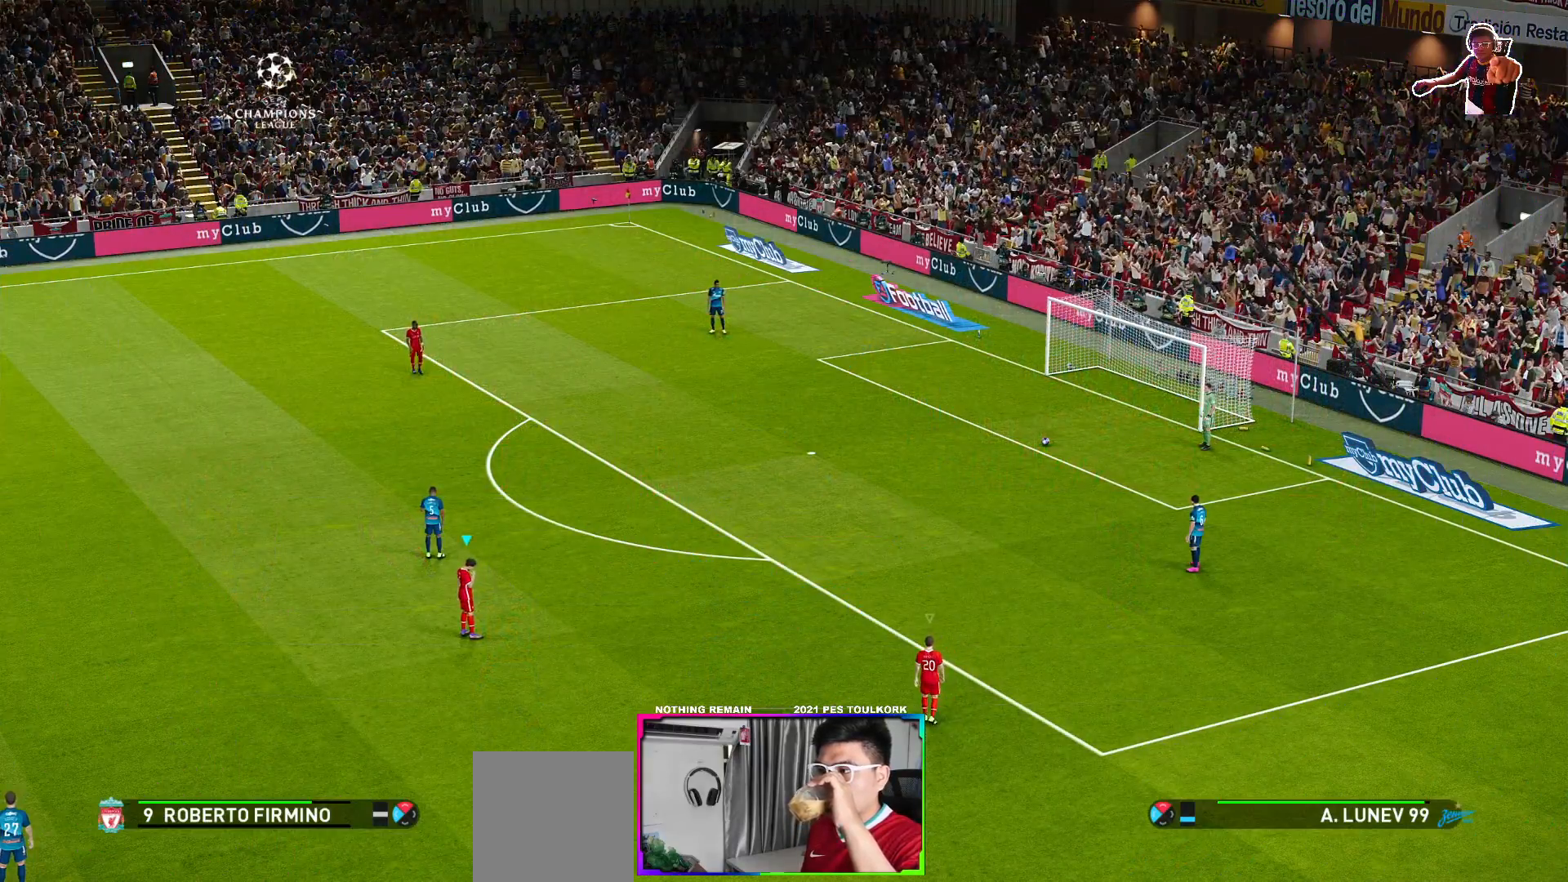
{"buttons": [], "left_stick": "center", "right_stick": "center", "events": []}
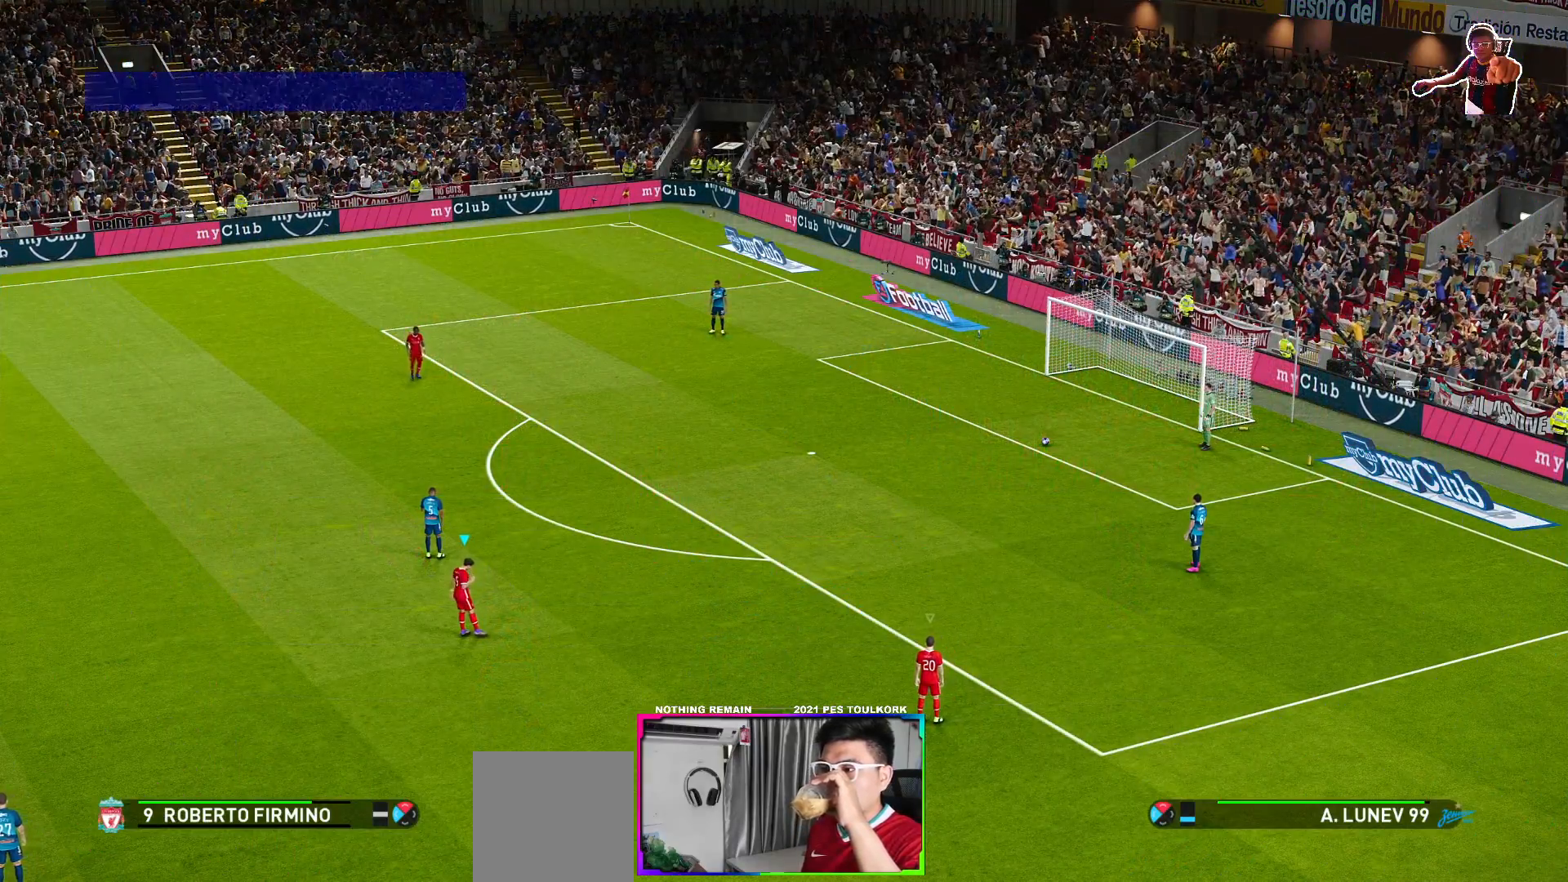
{"buttons": [], "left_stick": "center", "right_stick": "center", "events": []}
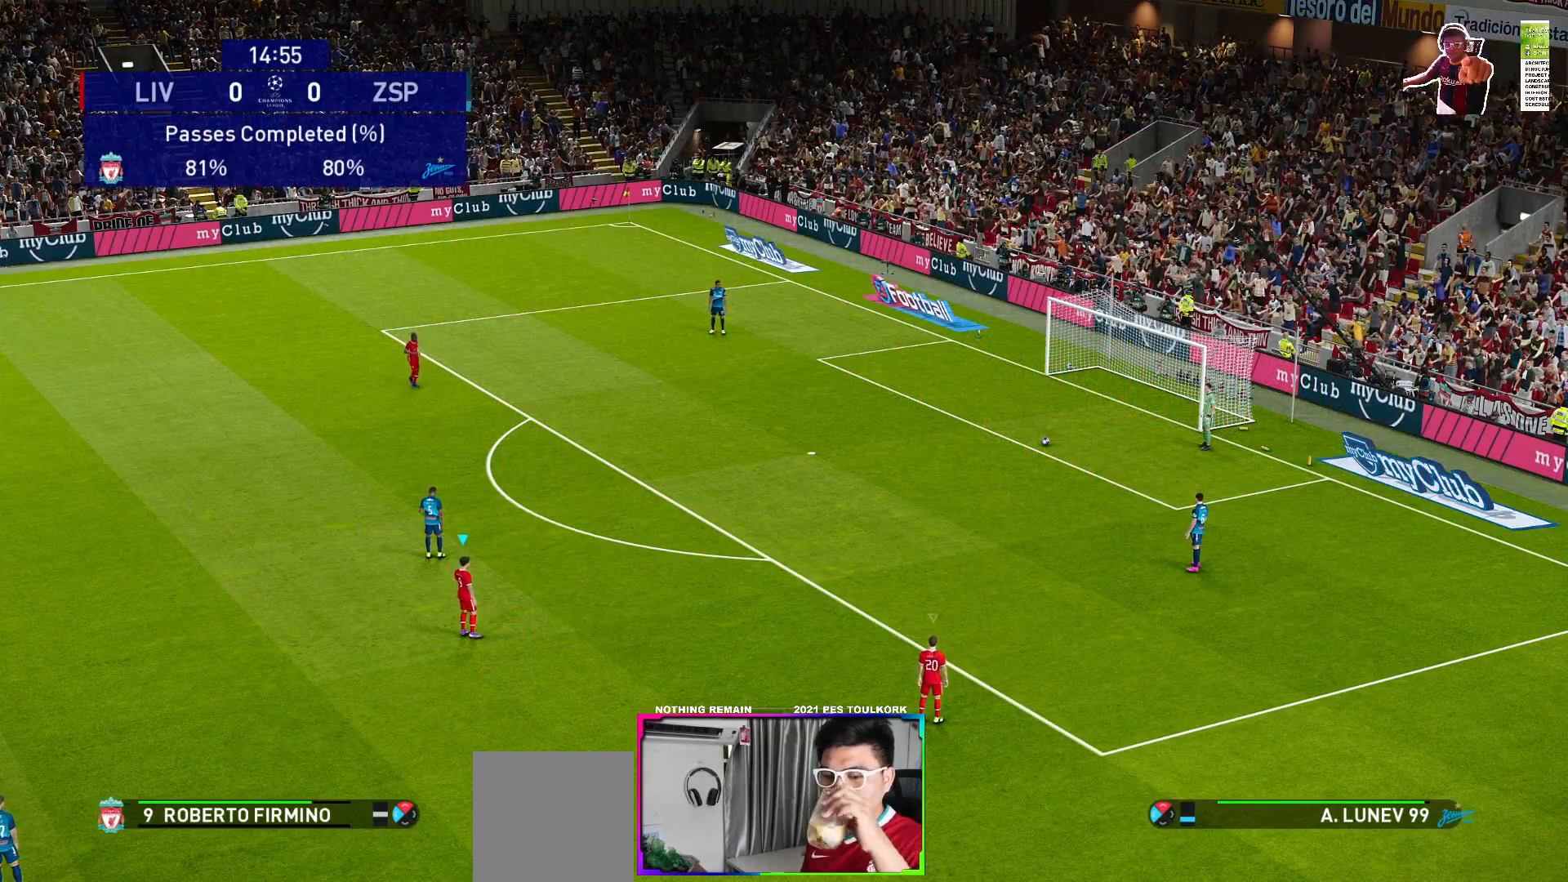
{"buttons": [], "left_stick": "center", "right_stick": "center", "events": []}
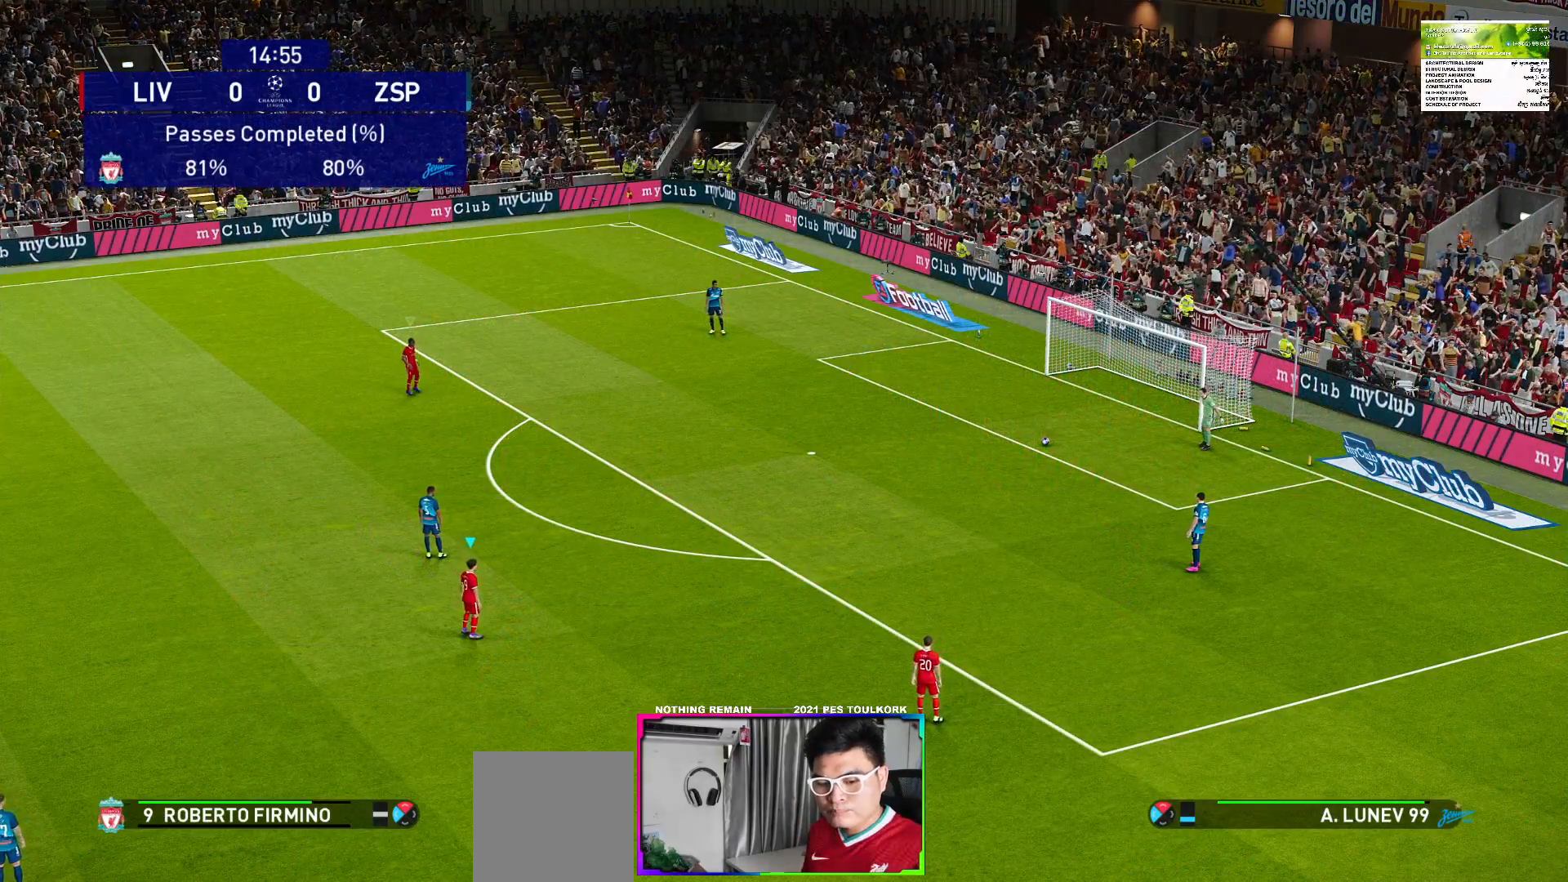
{"buttons": [], "left_stick": "center", "right_stick": "center", "events": []}
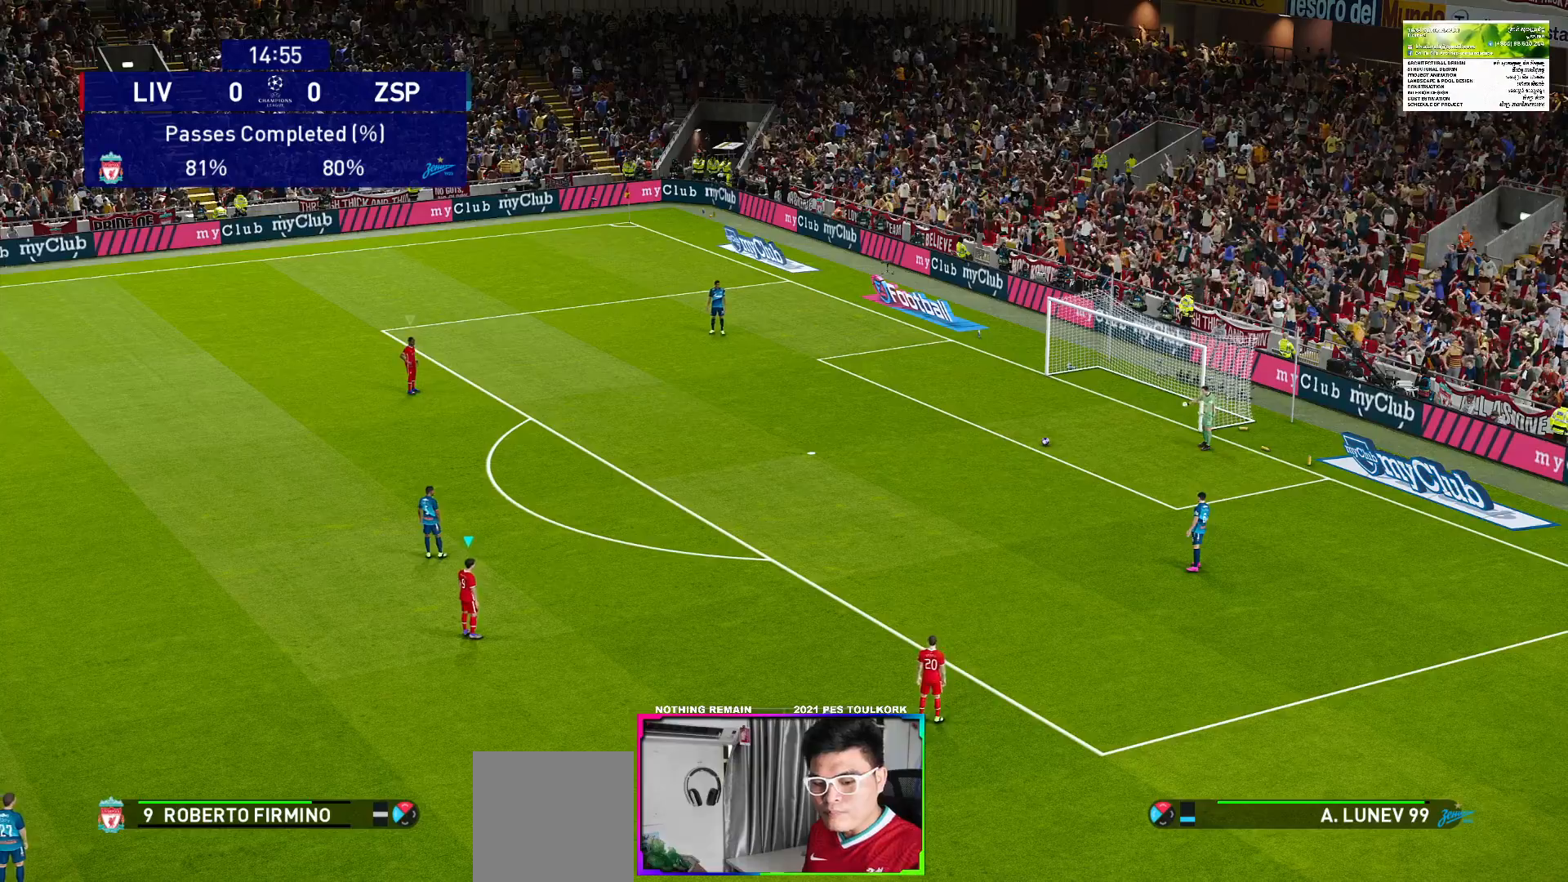
{"buttons": [], "left_stick": "center", "right_stick": "center", "events": []}
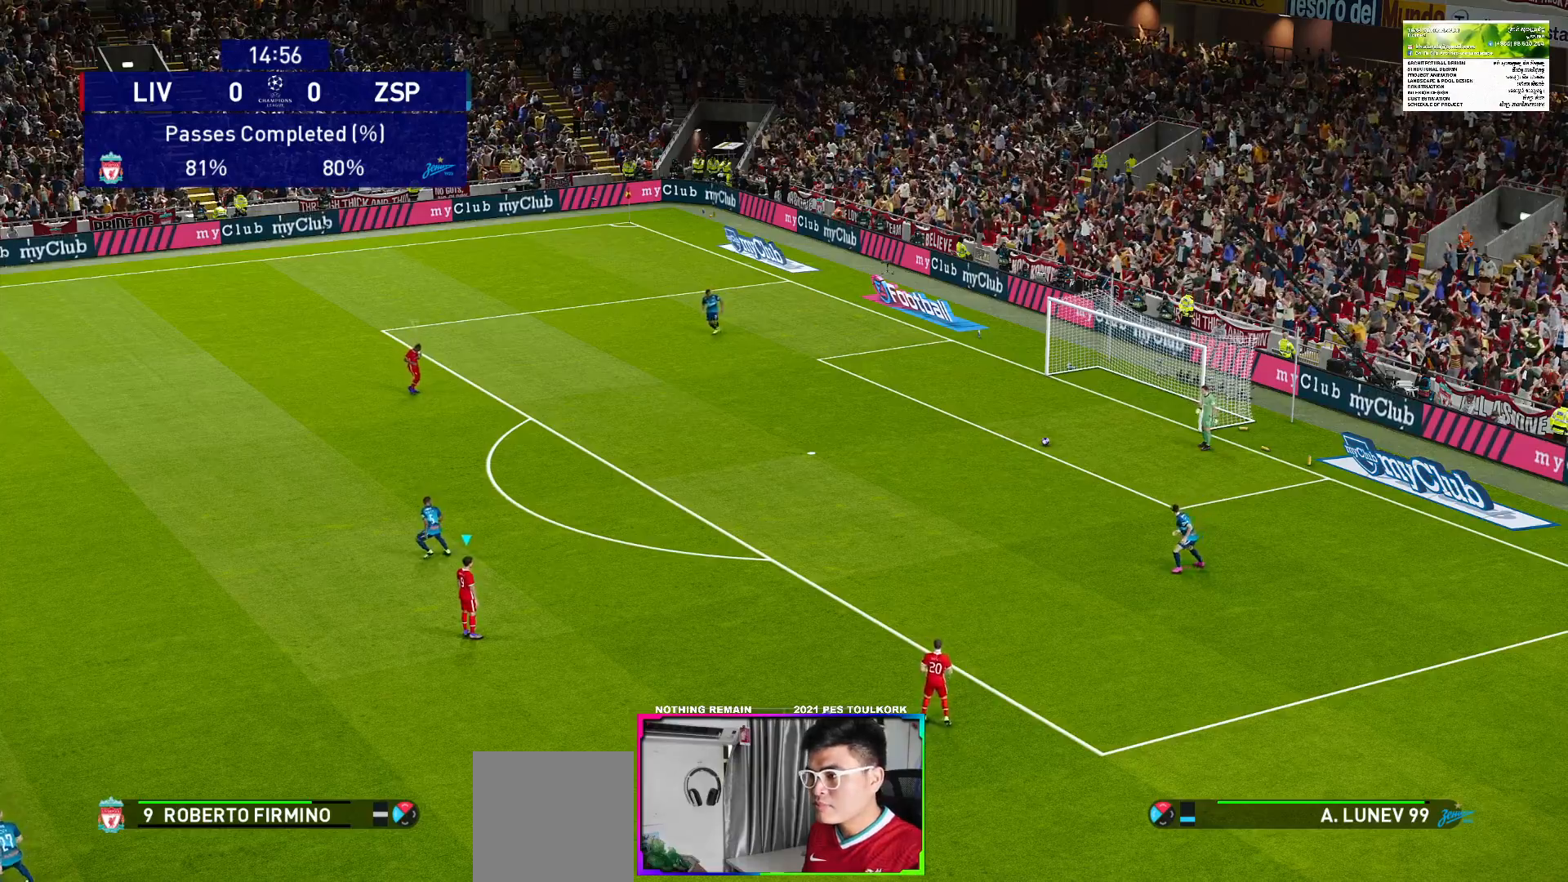
{"buttons": [], "left_stick": "center", "right_stick": "center", "events": []}
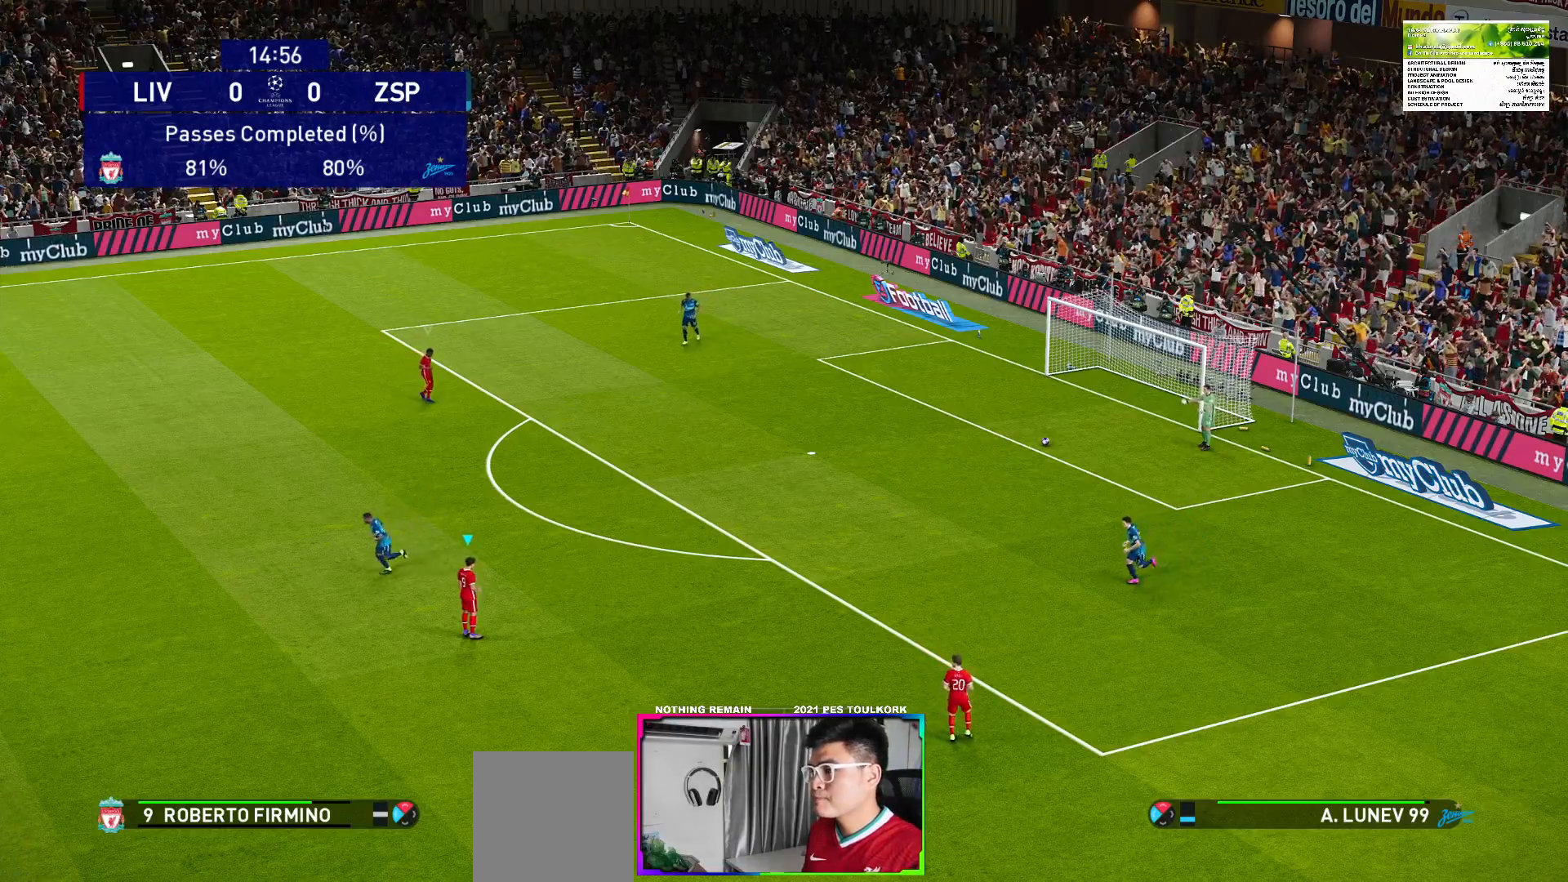
{"buttons": ["A", "R1"], "left_stick": "center", "right_stick": "center", "events": [[217, "A", "down"], [233, "R1", "down"]]}
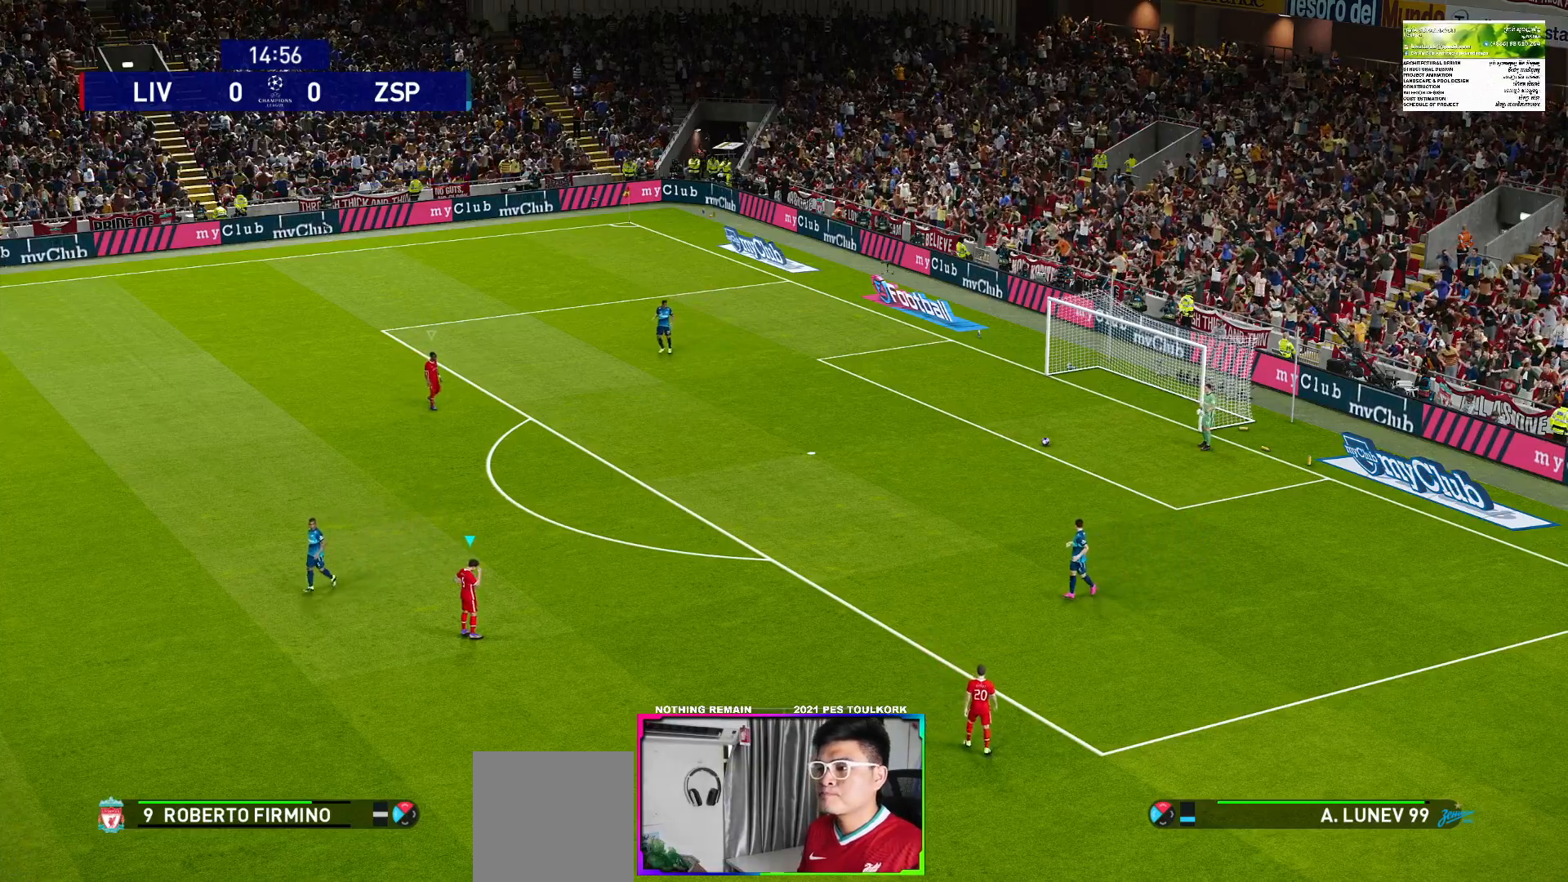
{"buttons": ["A", "R1"], "left_stick": "center", "right_stick": "center", "events": []}
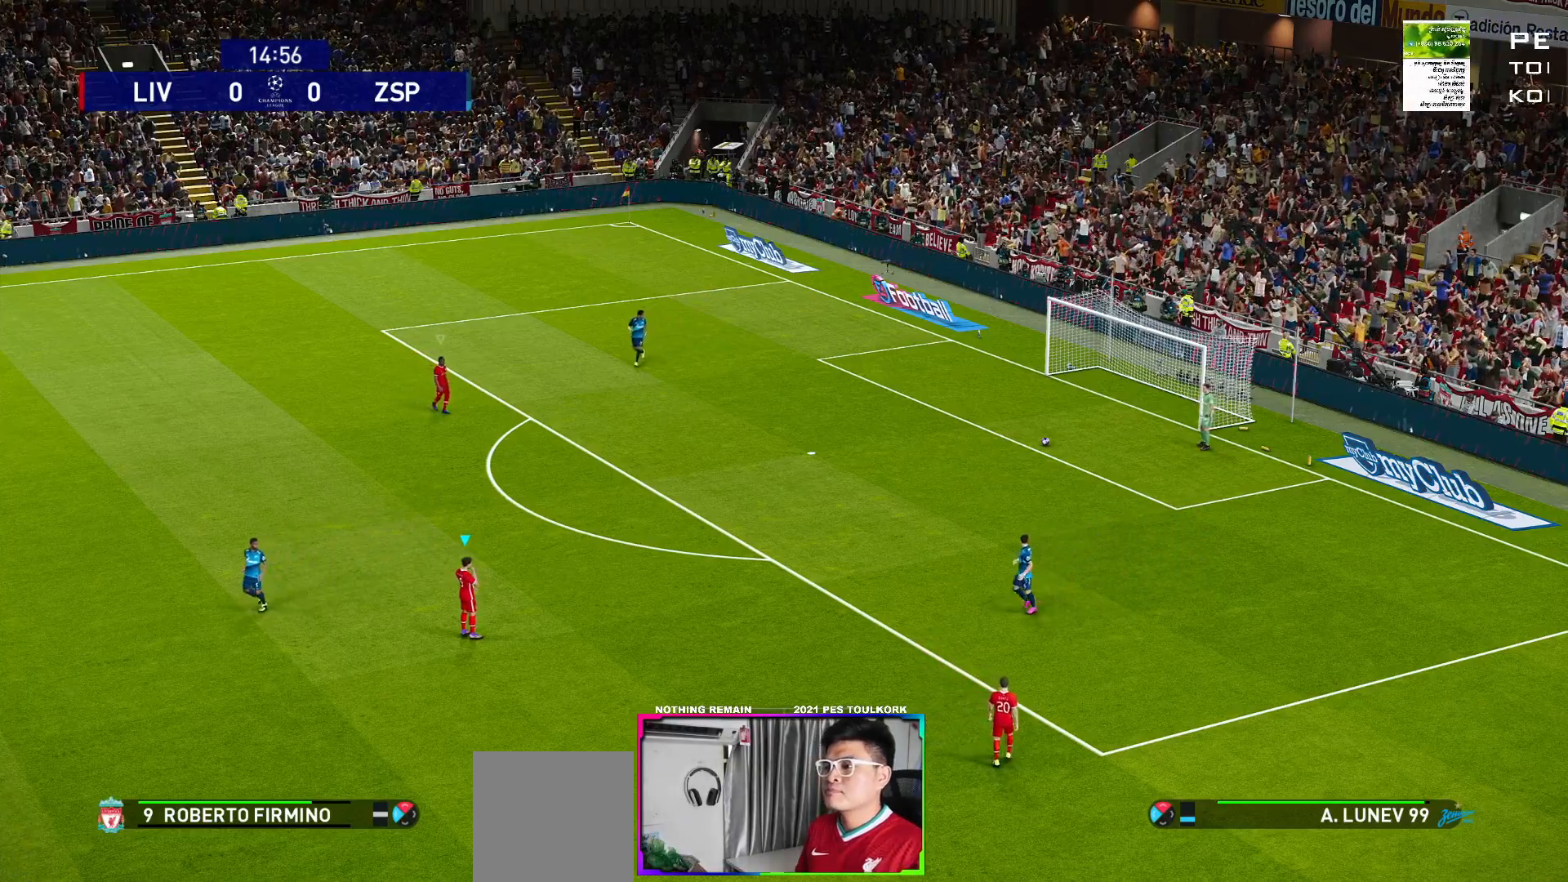
{"buttons": ["A", "R1"], "left_stick": "center", "right_stick": "center", "events": [[300, "L1", "down"], [433, "L1", "up"]]}
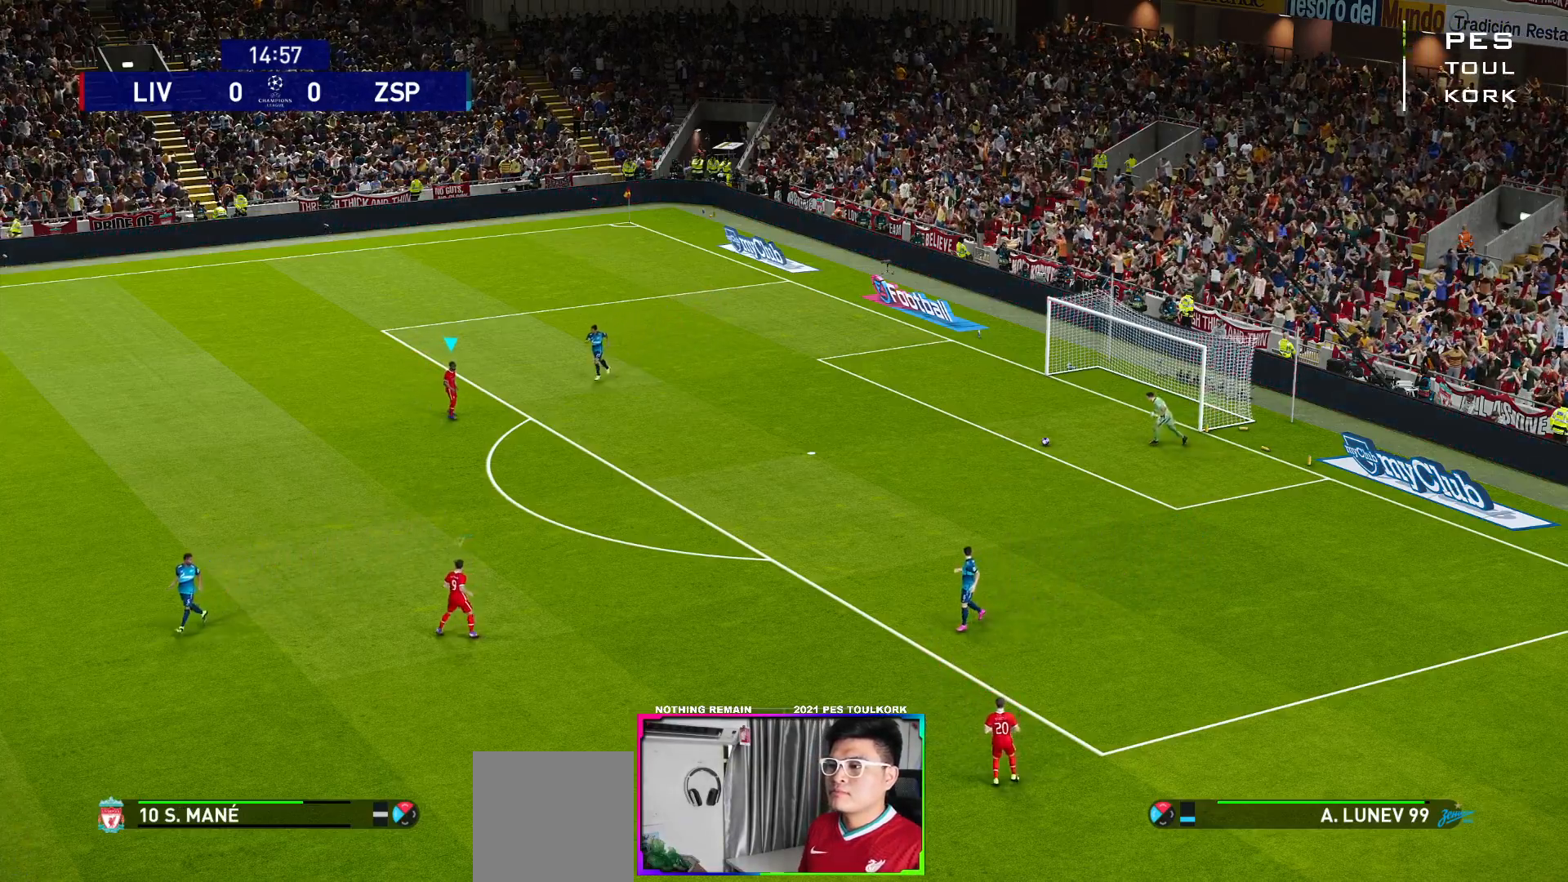
{"buttons": ["A", "R1"], "left_stick": "center", "right_stick": "center", "events": []}
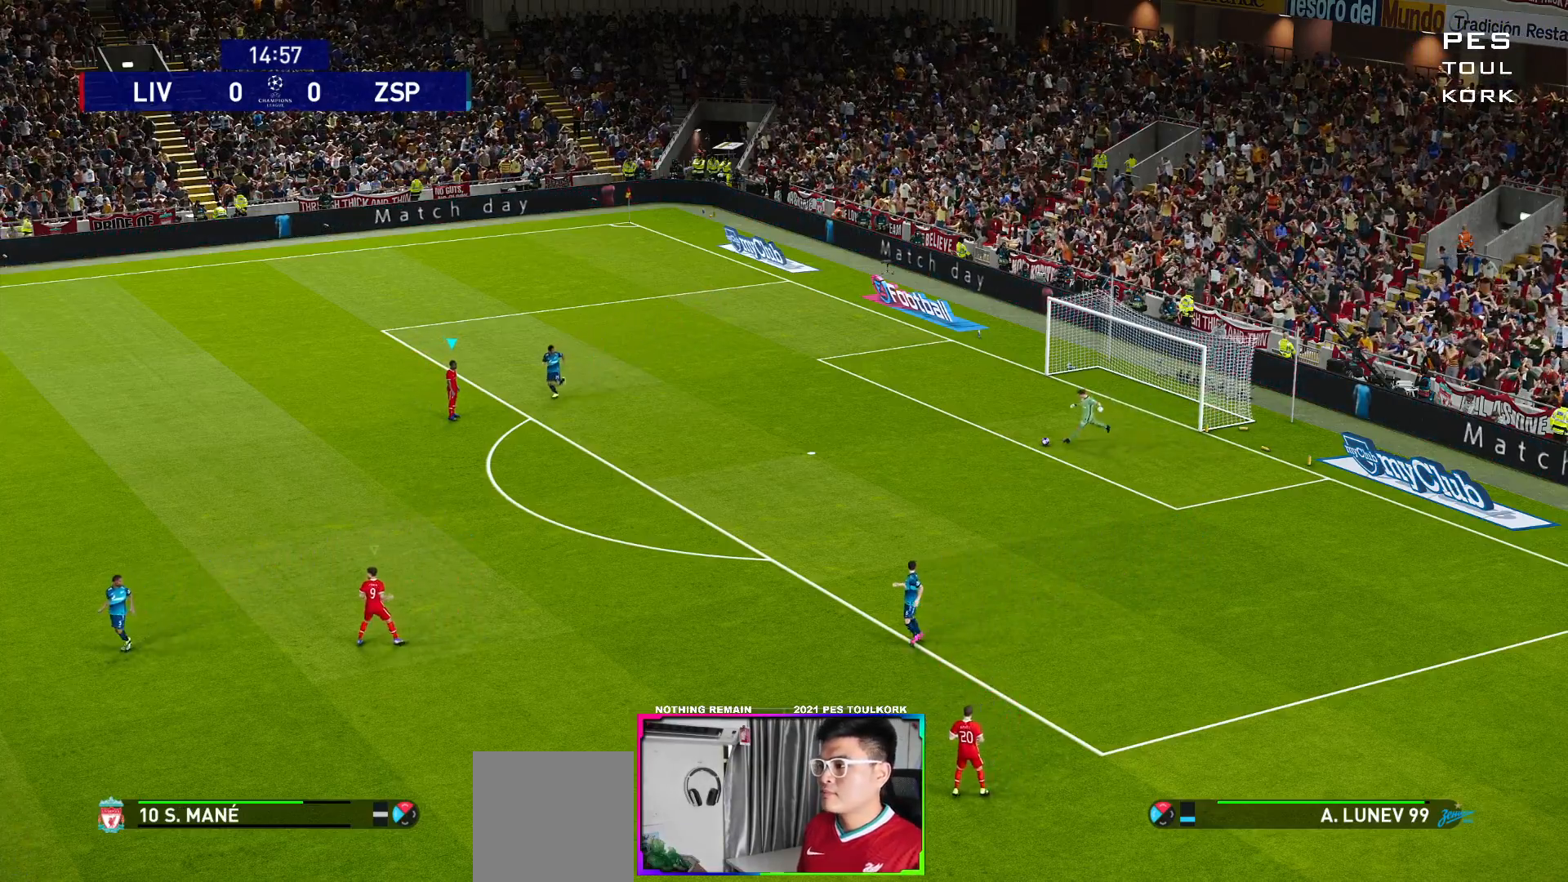
{"buttons": ["A", "R1"], "left_stick": "center", "right_stick": "center", "events": []}
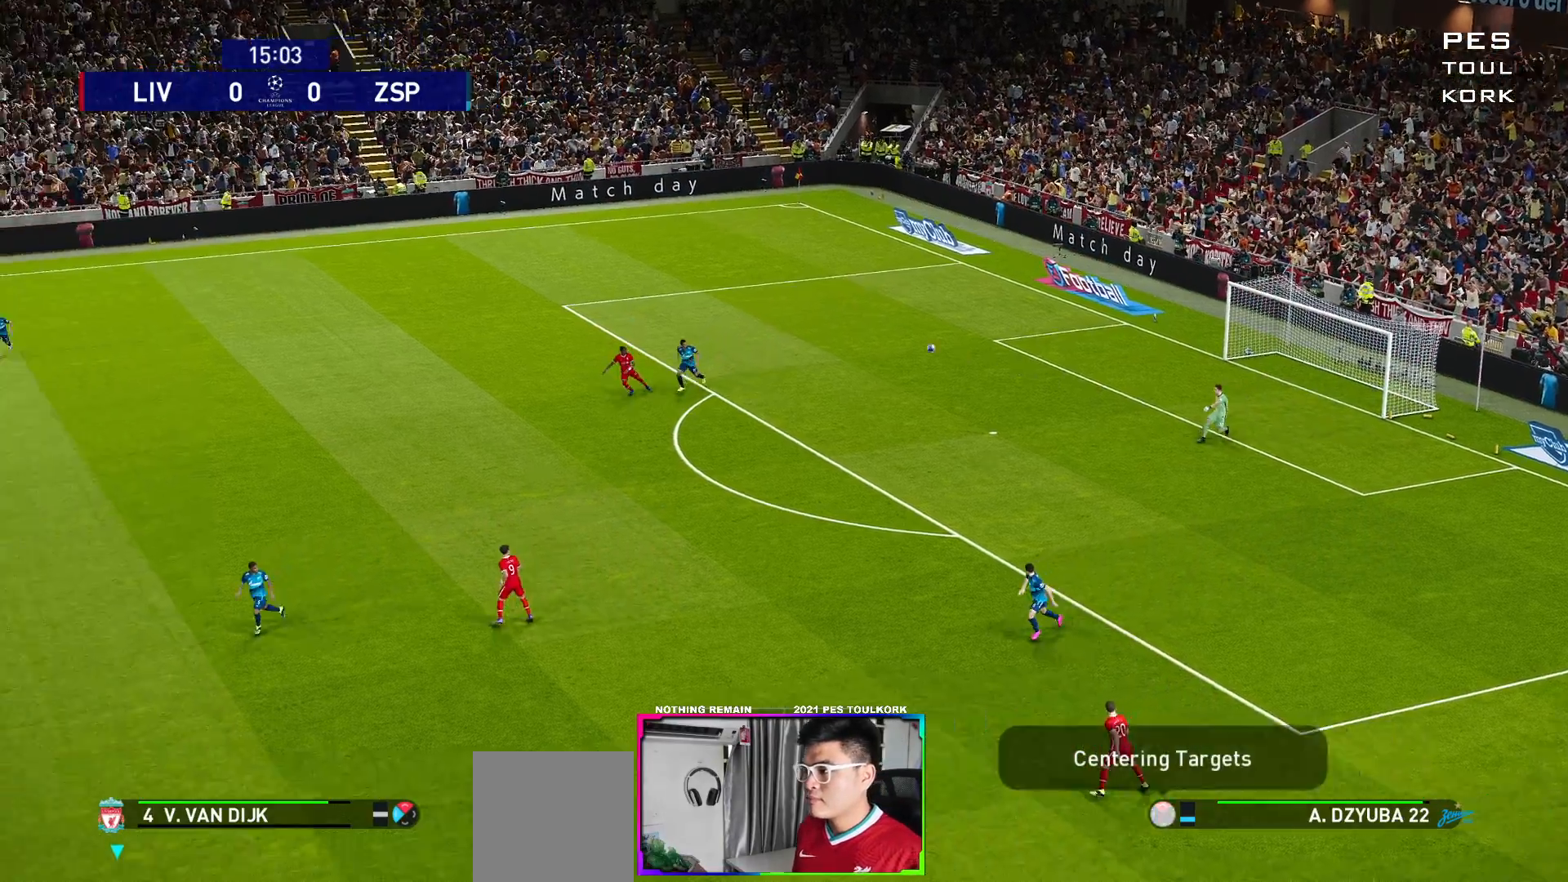
{"buttons": ["A", "R1"], "left_stick": "center", "right_stick": "center", "events": []}
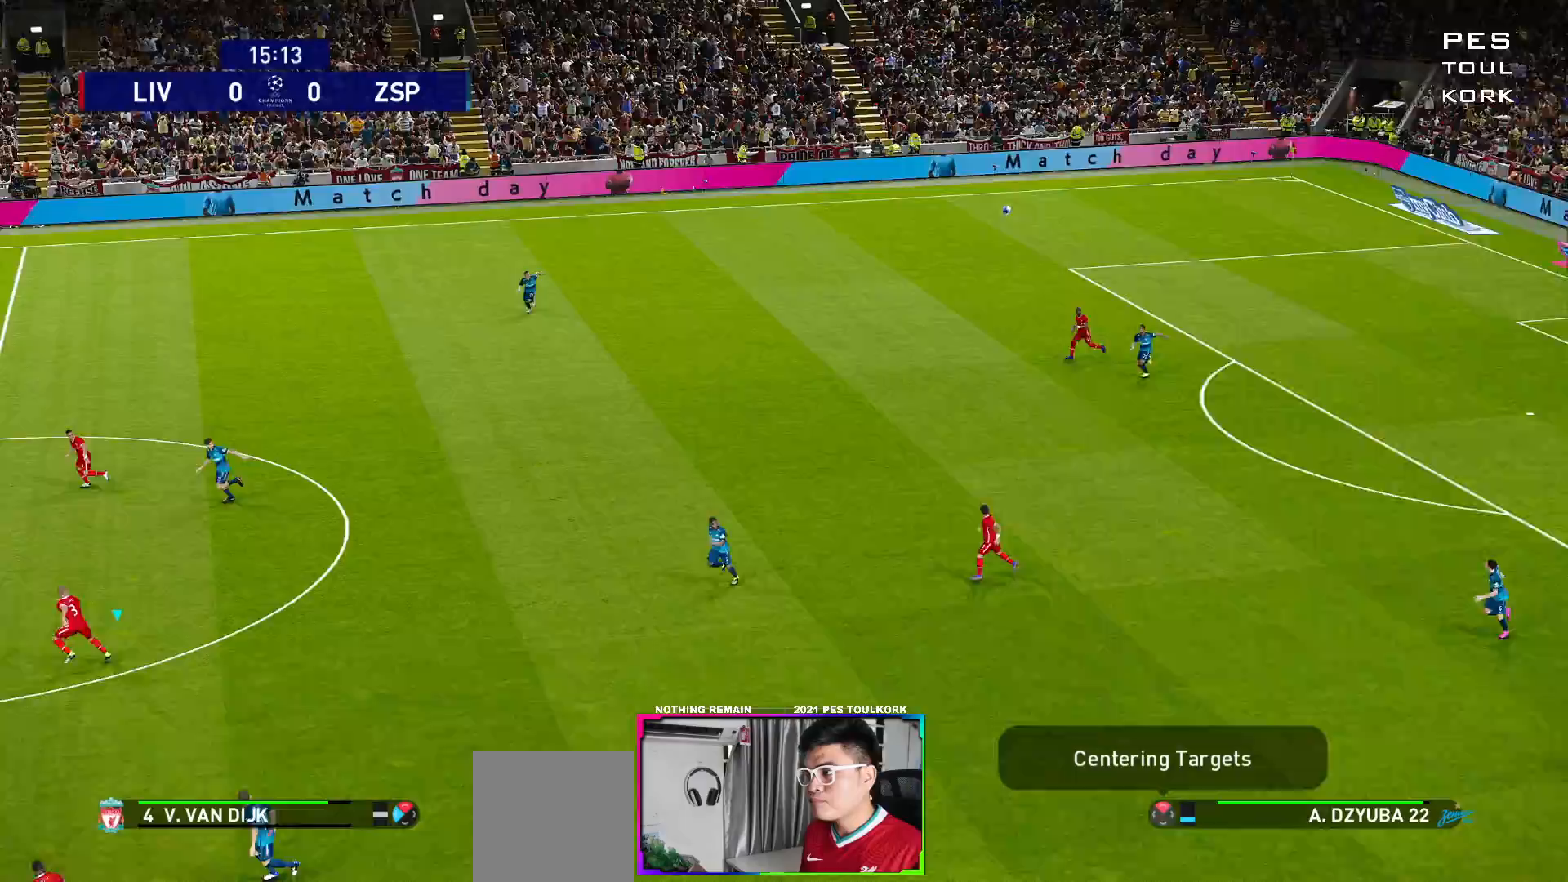
{"buttons": [], "left_stick": "center", "right_stick": "center", "events": [[267, "R1", "up"], [300, "A", "up"]]}
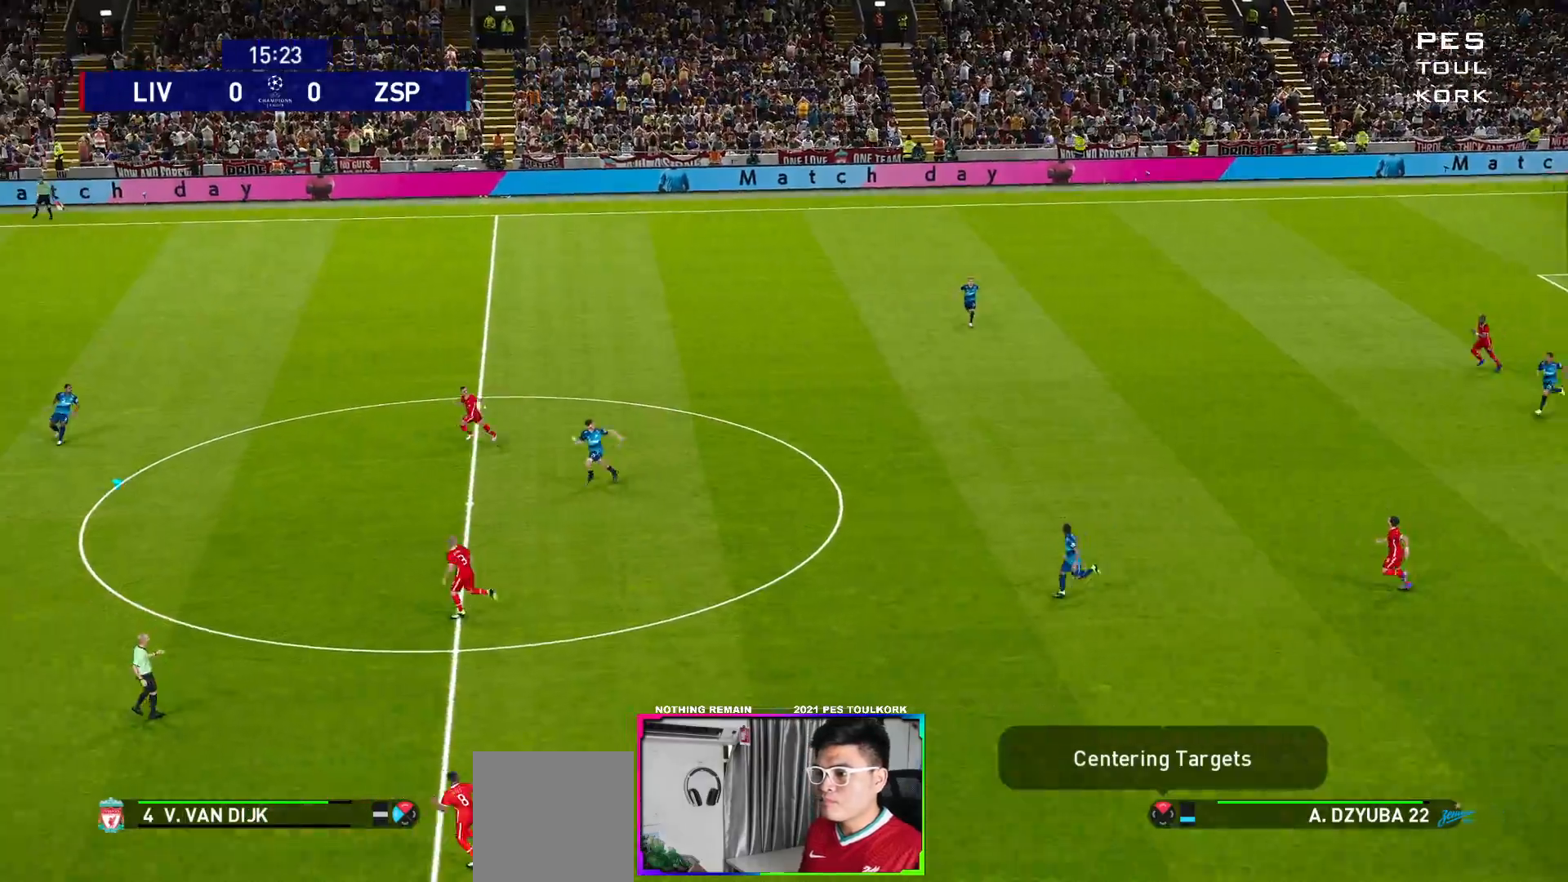
{"buttons": [], "left_stick": "right", "right_stick": "center", "events": [[200, "left_stick", "right"], [400, "A", "down"], [500, "A", "up"]]}
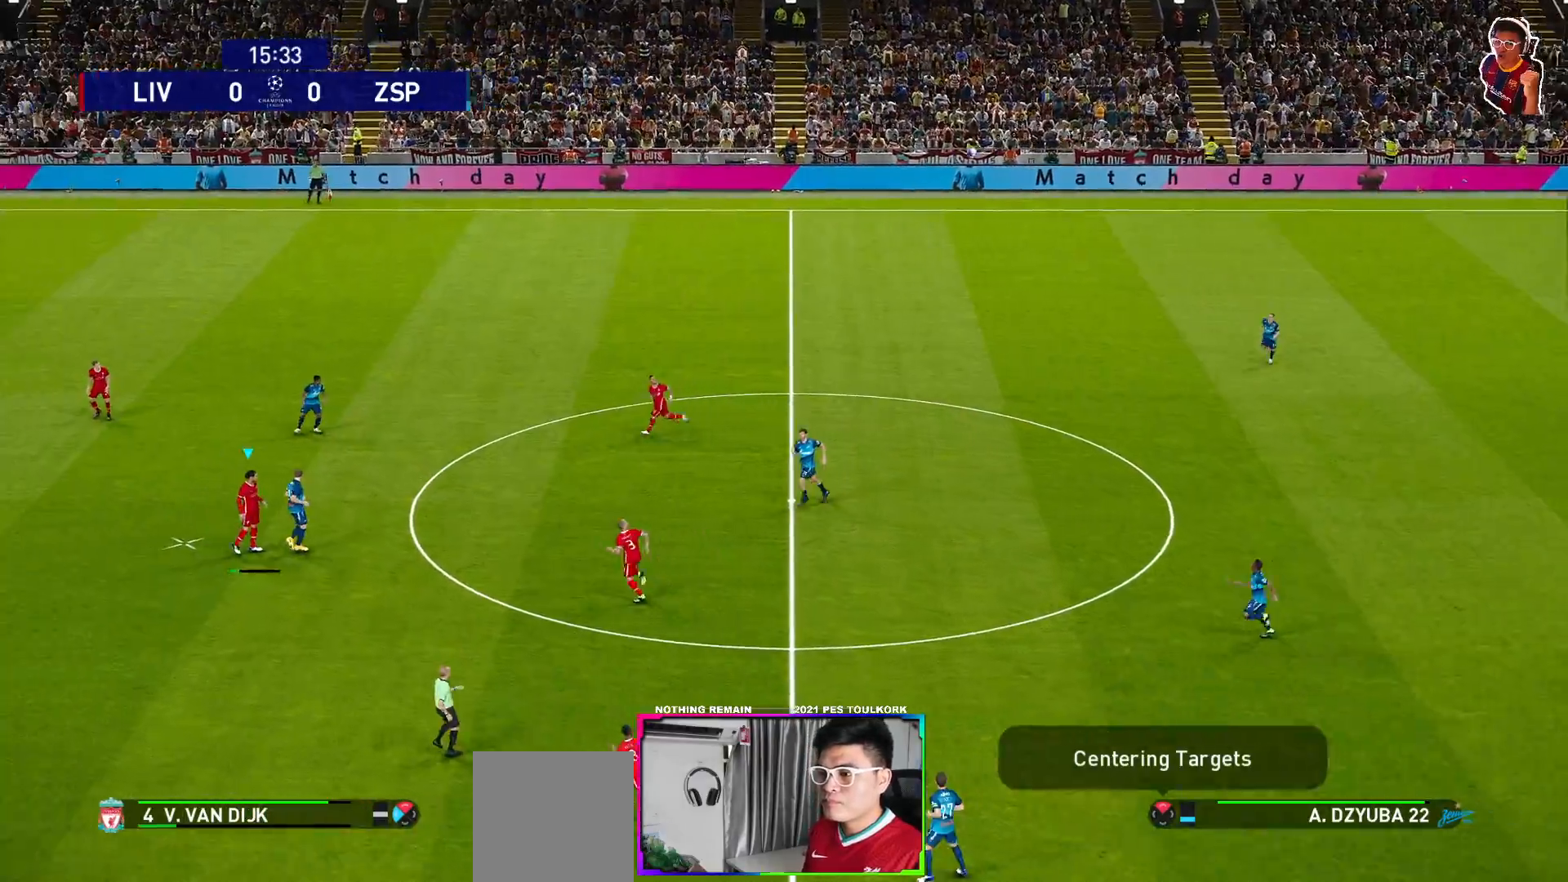
{"buttons": [], "left_stick": "down-right", "right_stick": "center", "events": [[83, "left_stick", "down-right"], [100, "A", "down"], [150, "A", "up"], [233, "A", "down"], [300, "A", "up"], [350, "A", "down"], [433, "A", "up"]]}
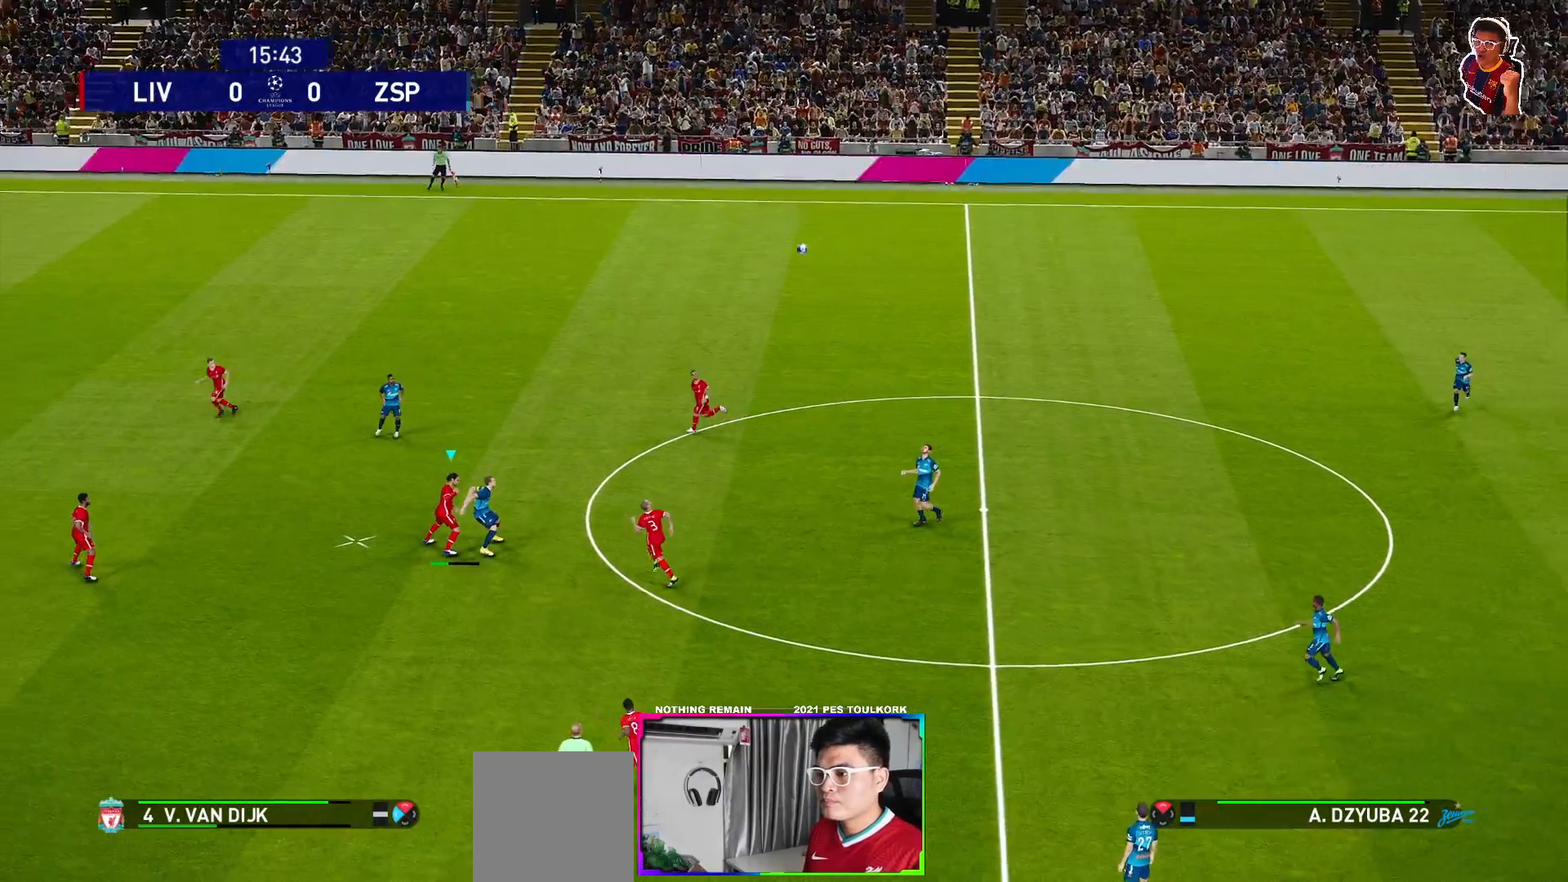
{"buttons": [], "left_stick": "down-right", "right_stick": "center", "events": [[17, "A", "down"], [50, "A", "up"], [133, "A", "down"], [167, "A", "up"], [217, "A", "down"], [500, "A", "up"]]}
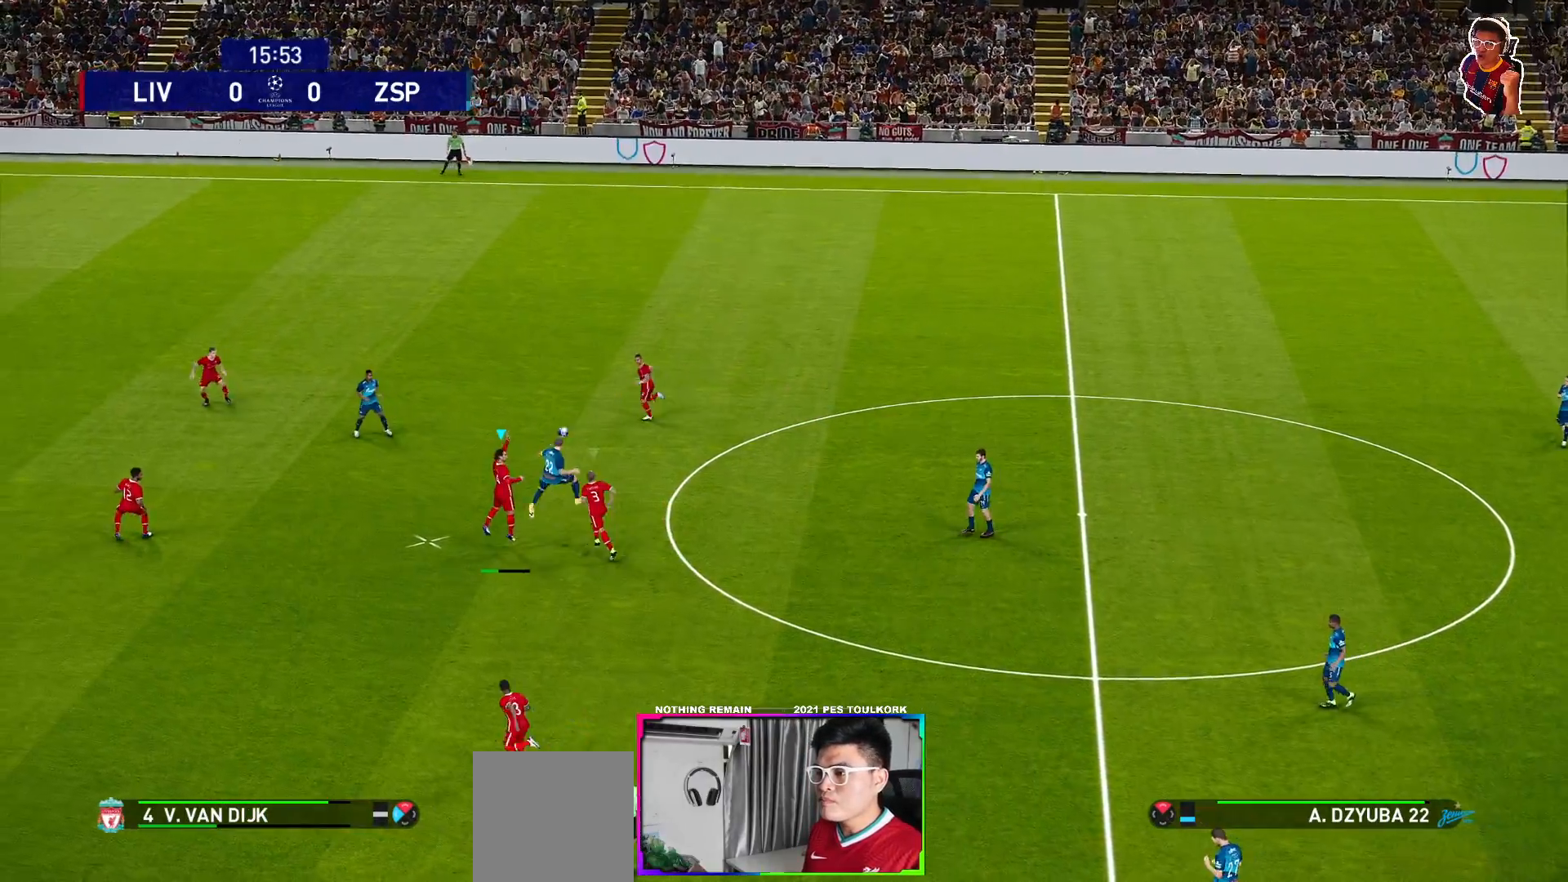
{"buttons": [], "left_stick": "down-right", "right_stick": "center", "events": []}
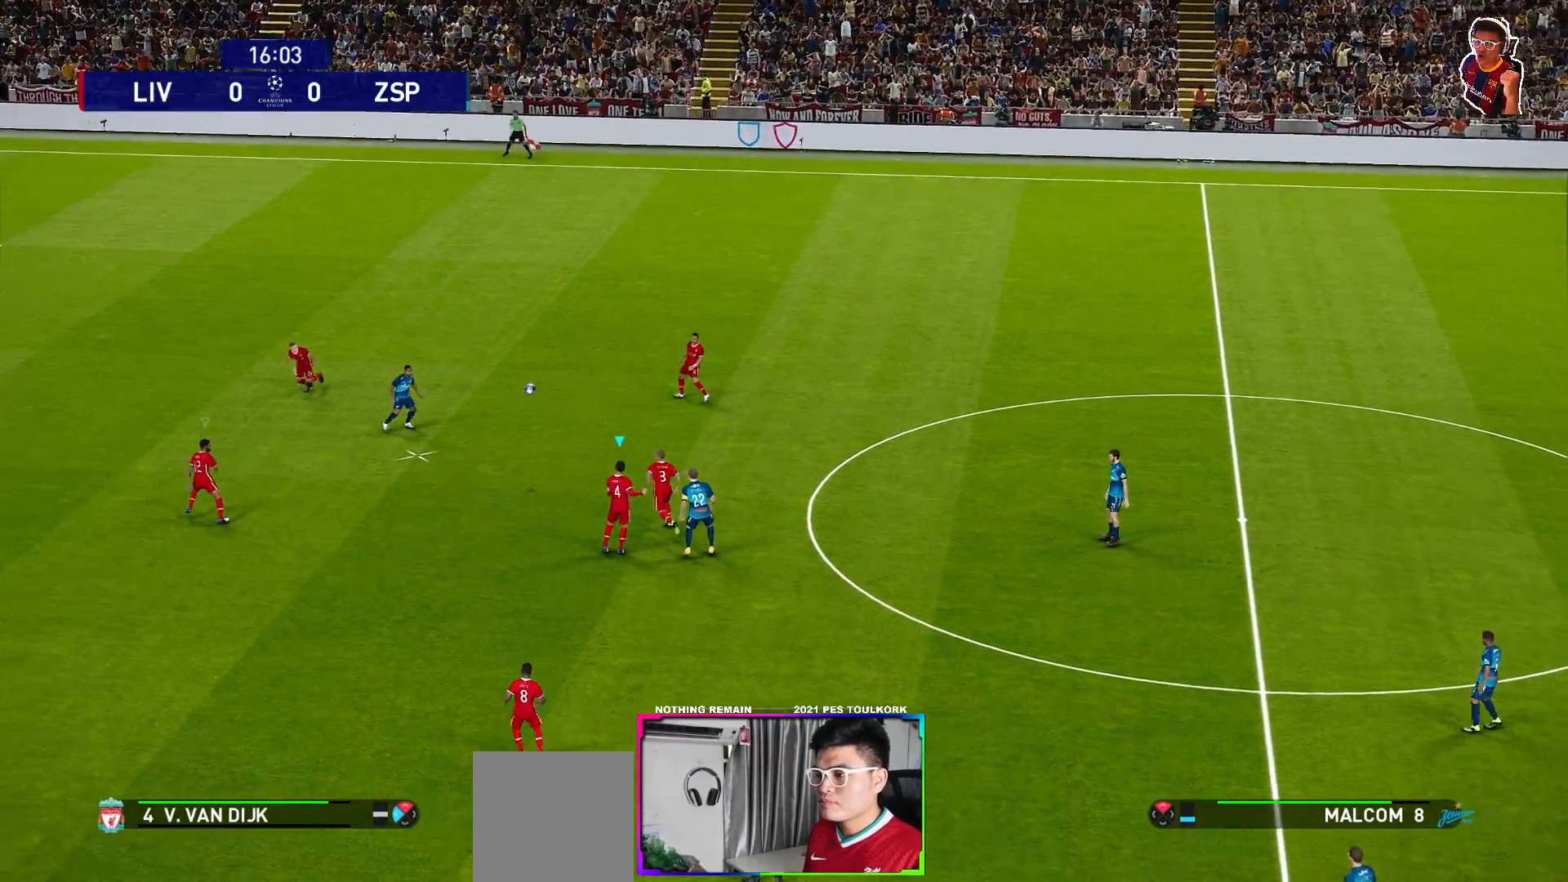
{"buttons": ["A", "R1"], "left_stick": "down-right", "right_stick": "center", "events": [[83, "L1", "down"], [117, "R1", "down"], [233, "A", "down"], [267, "L1", "up"]]}
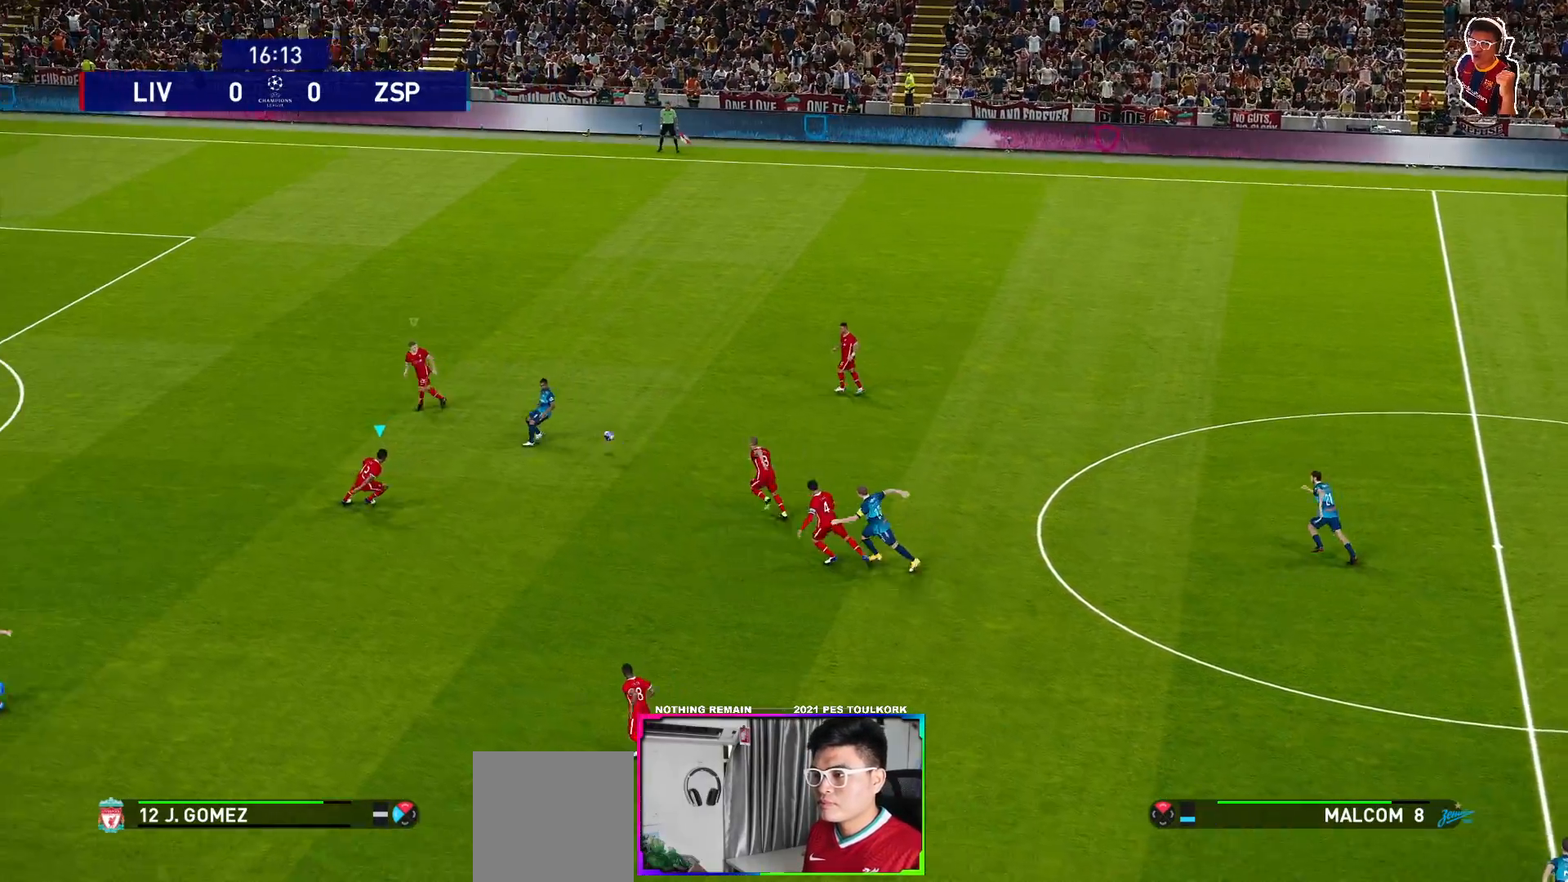
{"buttons": ["A", "L1", "R1"], "left_stick": "center", "right_stick": "center", "events": [[100, "left_stick", "center"], [417, "L1", "down"]]}
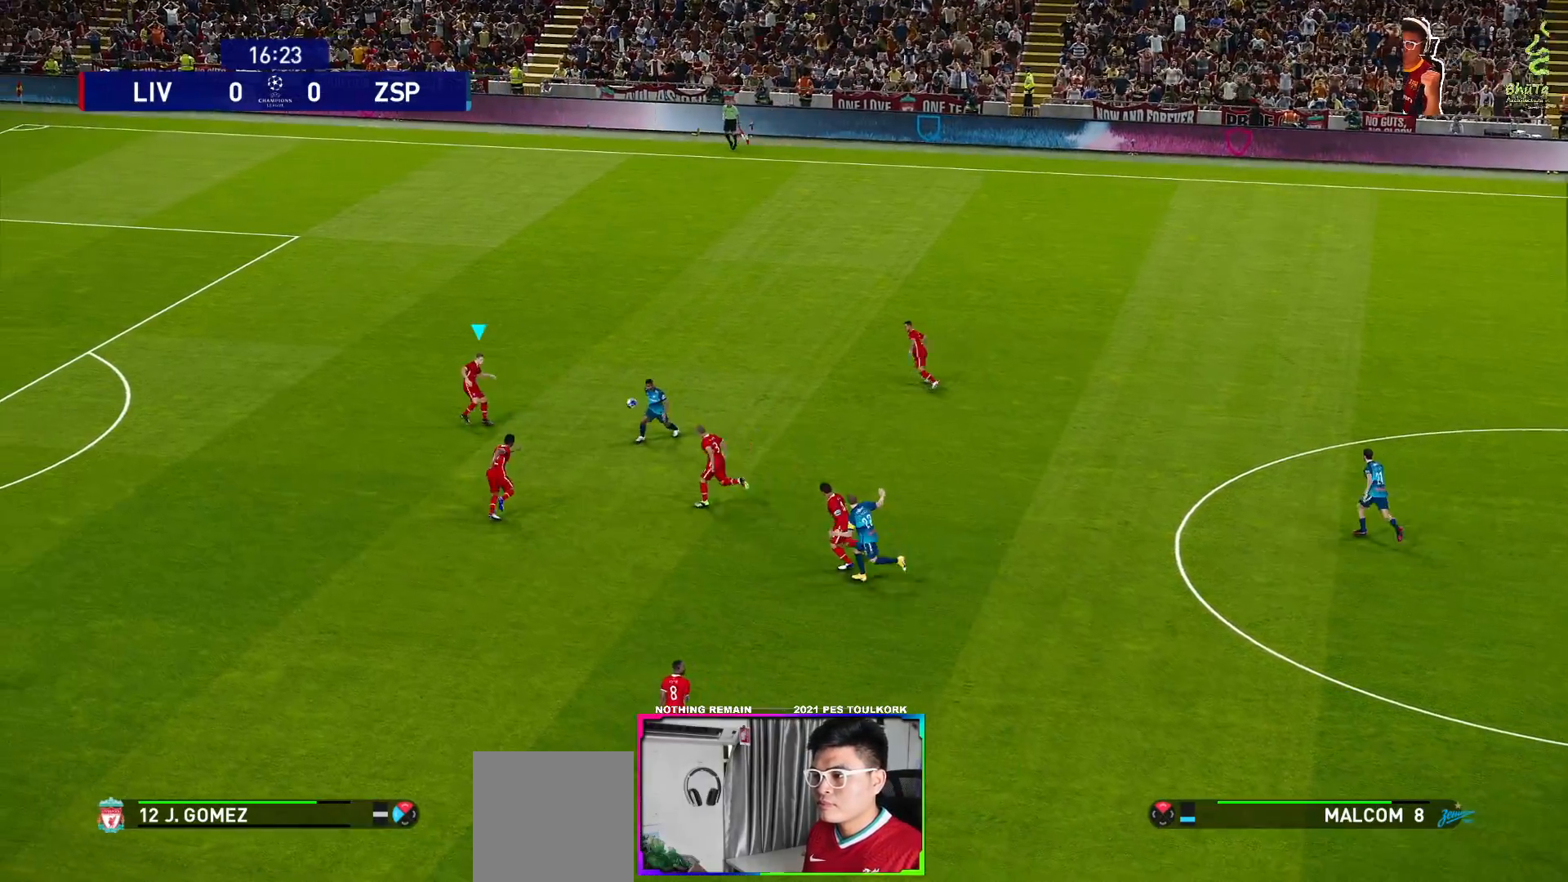
{"buttons": ["A", "R1"], "left_stick": "center", "right_stick": "center", "events": [[67, "L1", "up"]]}
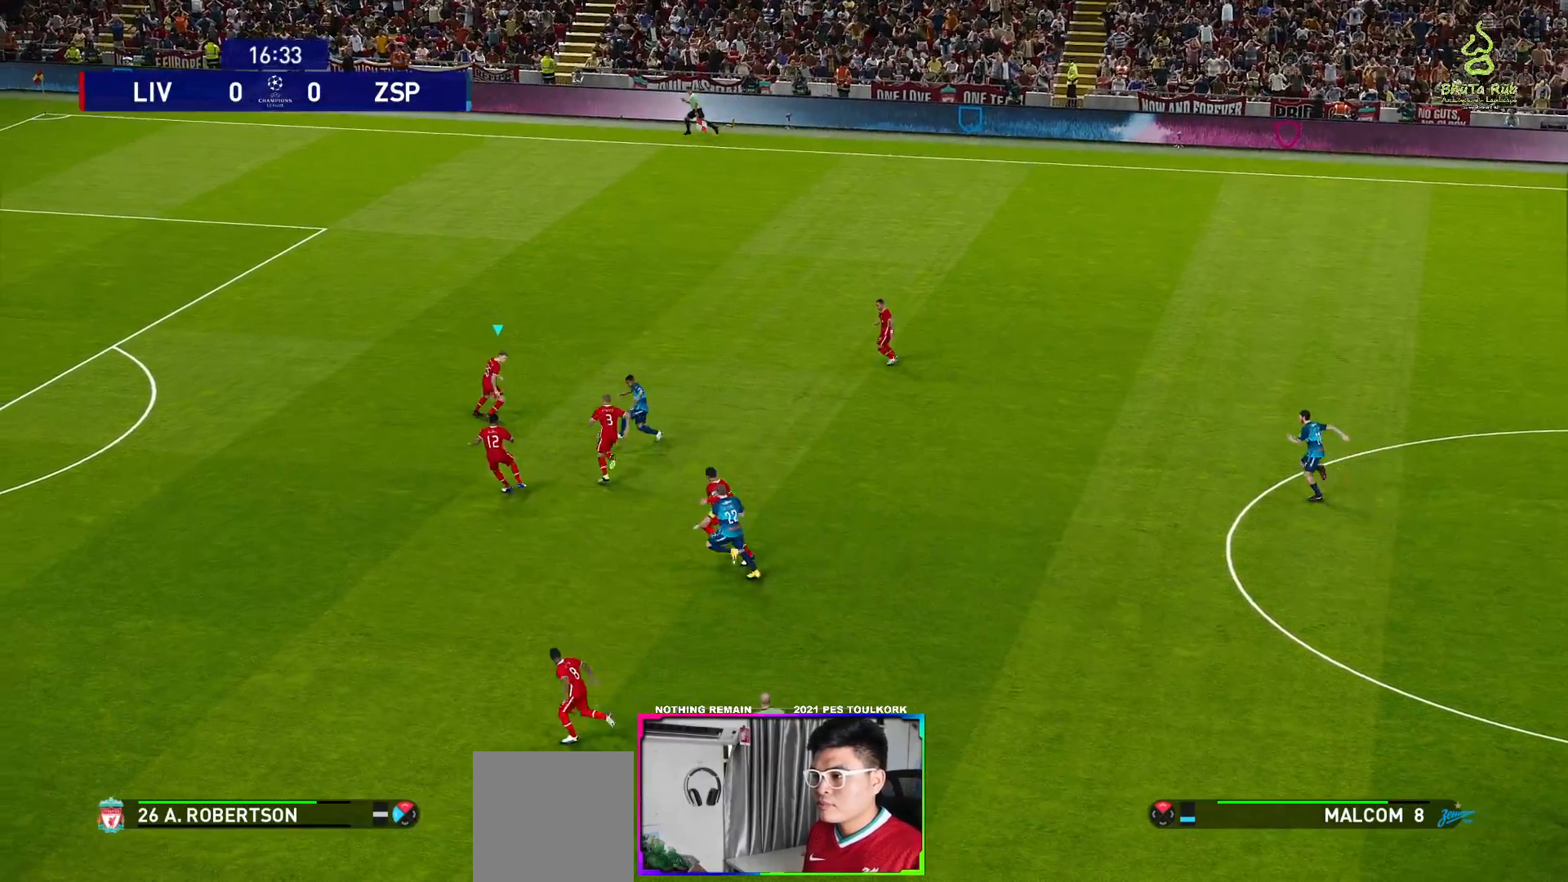
{"buttons": ["A", "R1"], "left_stick": "center", "right_stick": "center", "events": []}
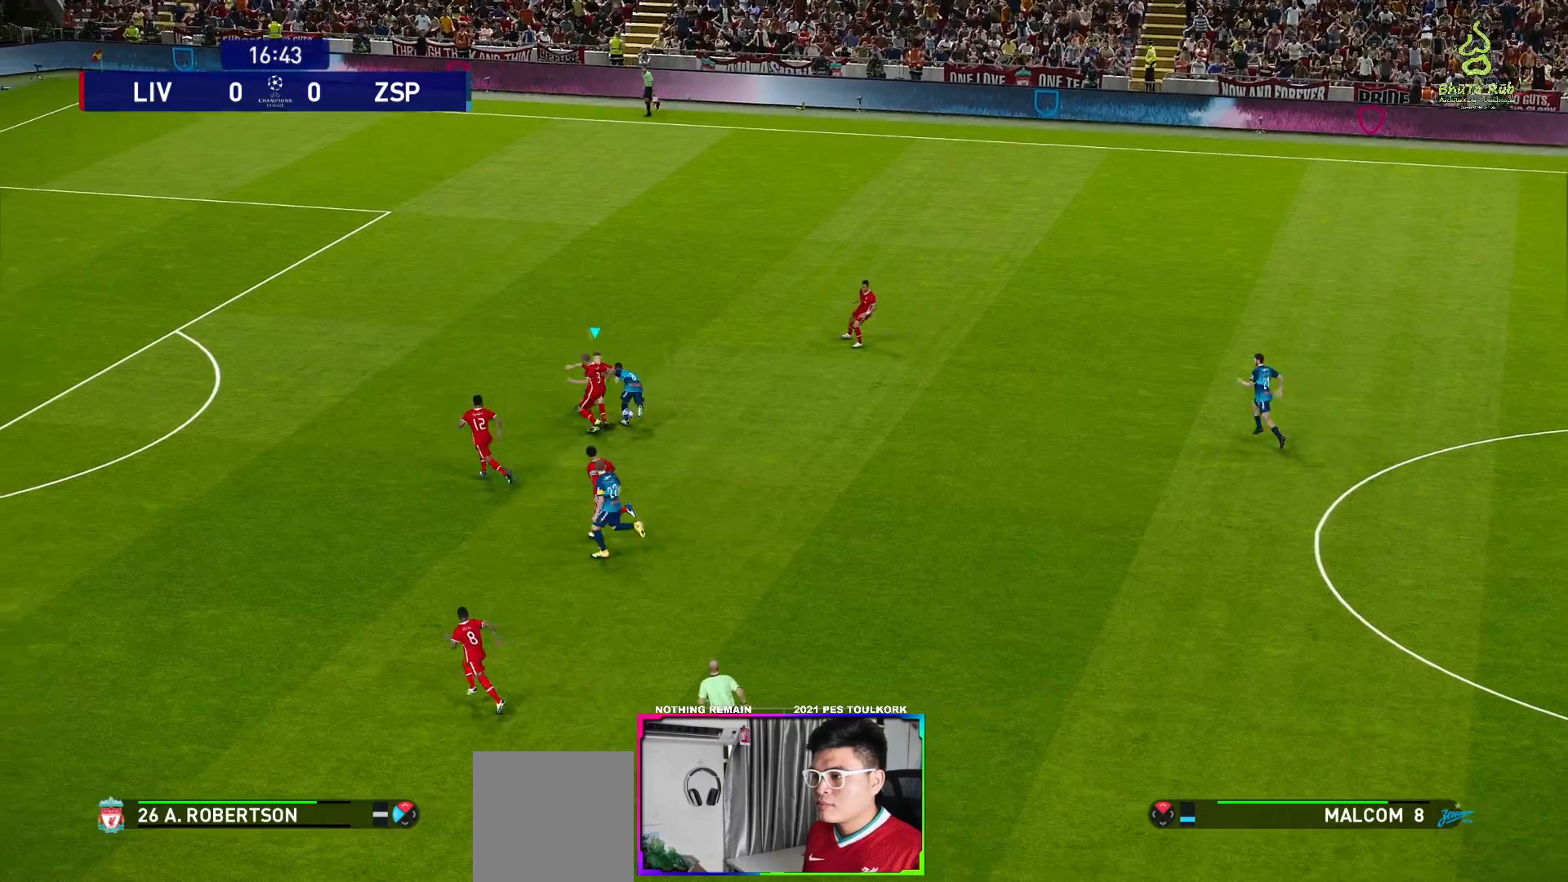
{"buttons": ["A", "R1"], "left_stick": "down-right", "right_stick": "center", "events": [[350, "left_stick", "down-right"]]}
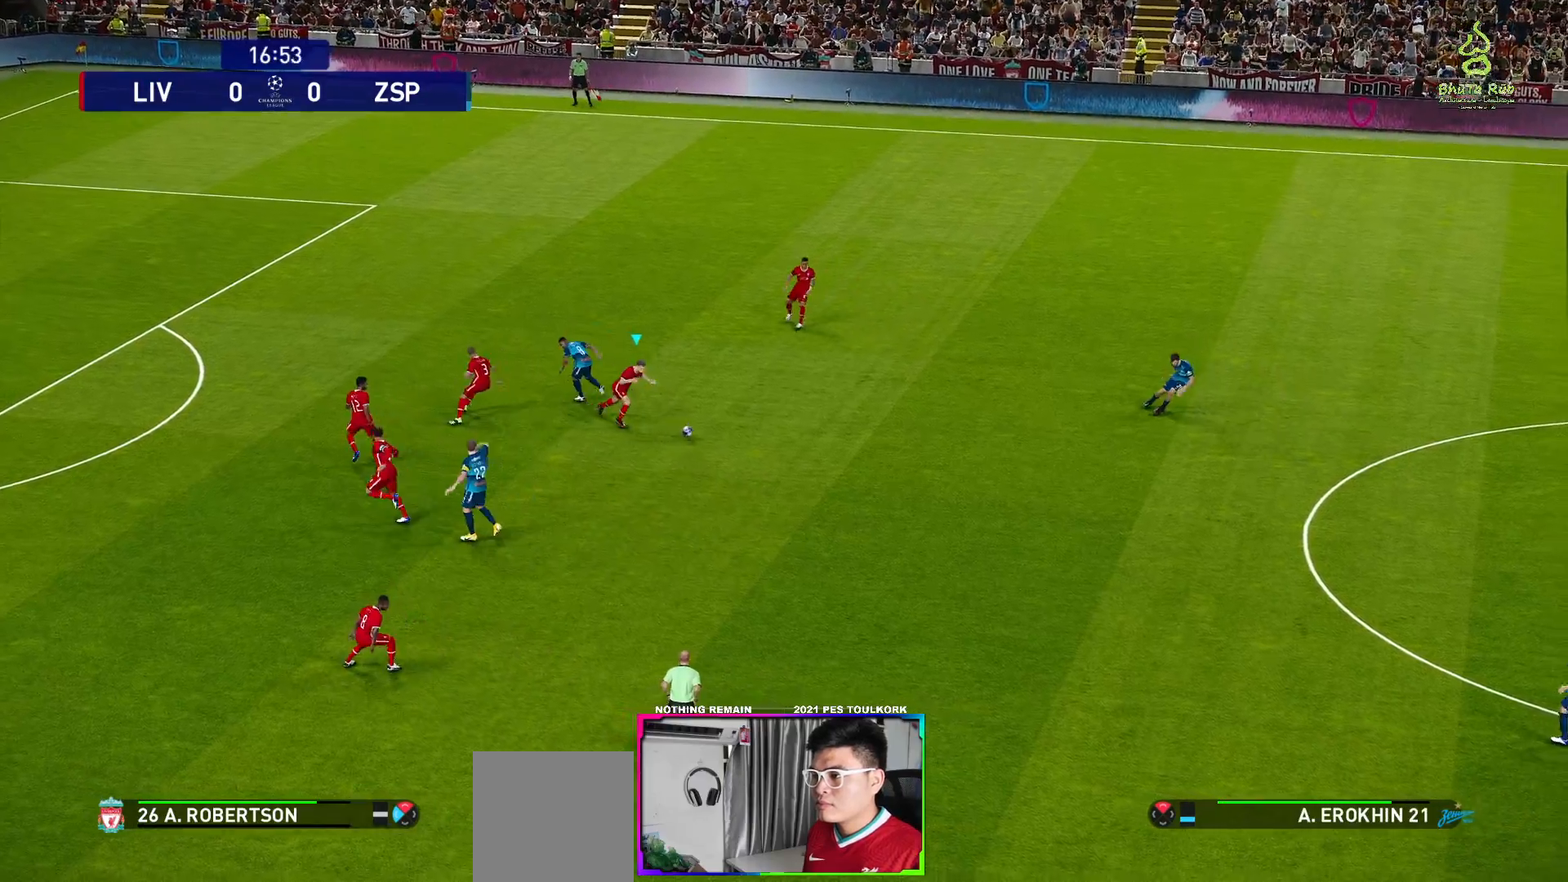
{"buttons": ["R1"], "left_stick": "down-right", "right_stick": "center", "events": [[133, "A", "up"], [233, "R1", "up"], [333, "R1", "down"]]}
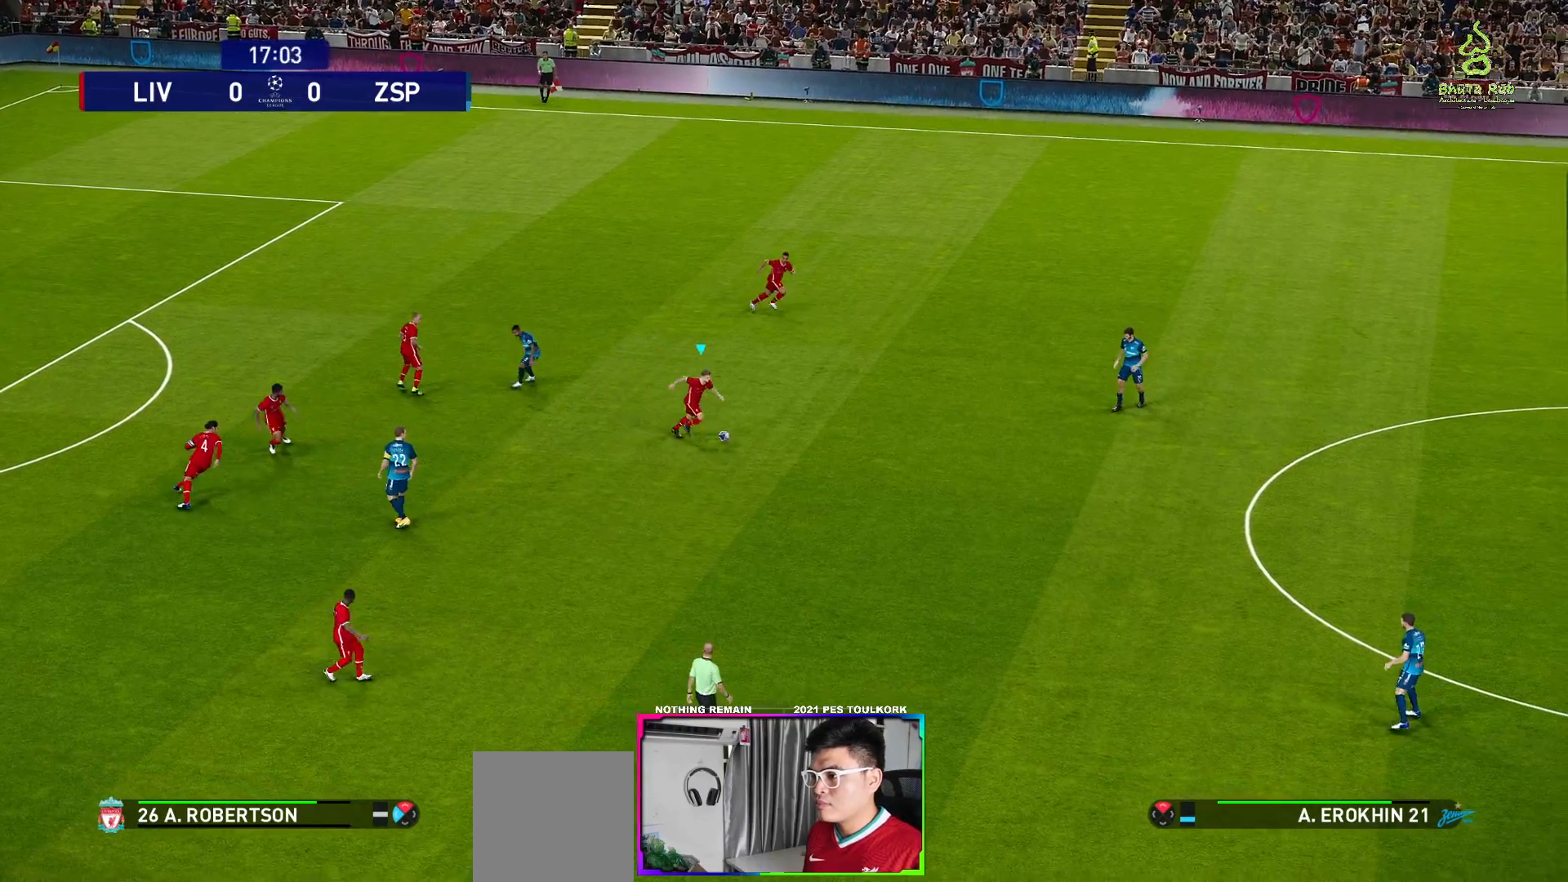
{"buttons": [], "left_stick": "down-right", "right_stick": "center", "events": [[133, "R1", "up"], [267, "A", "down"], [383, "A", "up"]]}
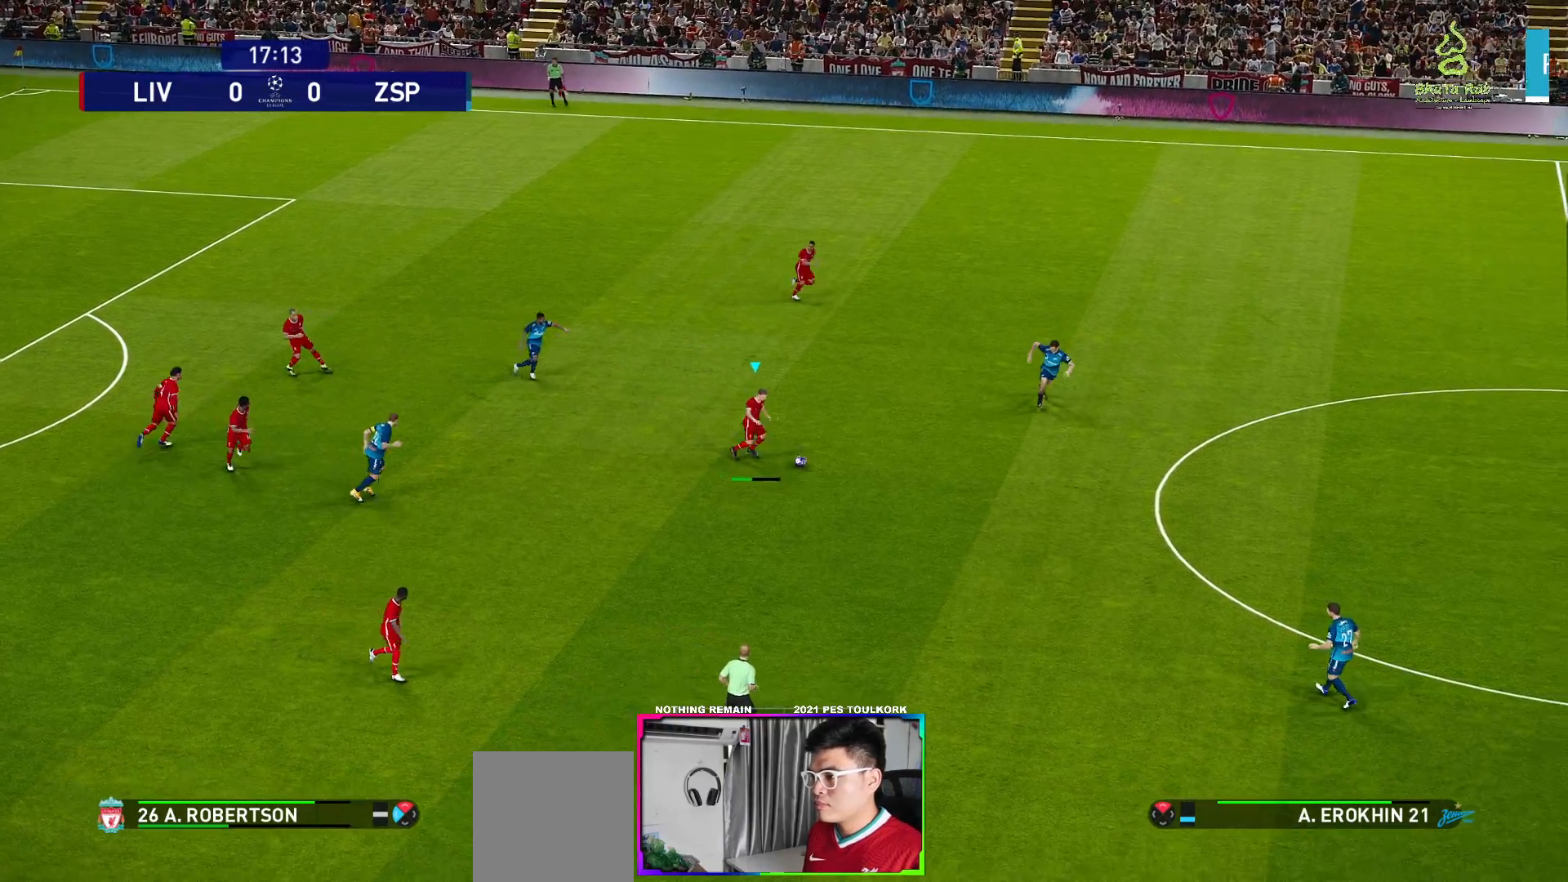
{"buttons": [], "left_stick": "down-right", "right_stick": "center", "events": []}
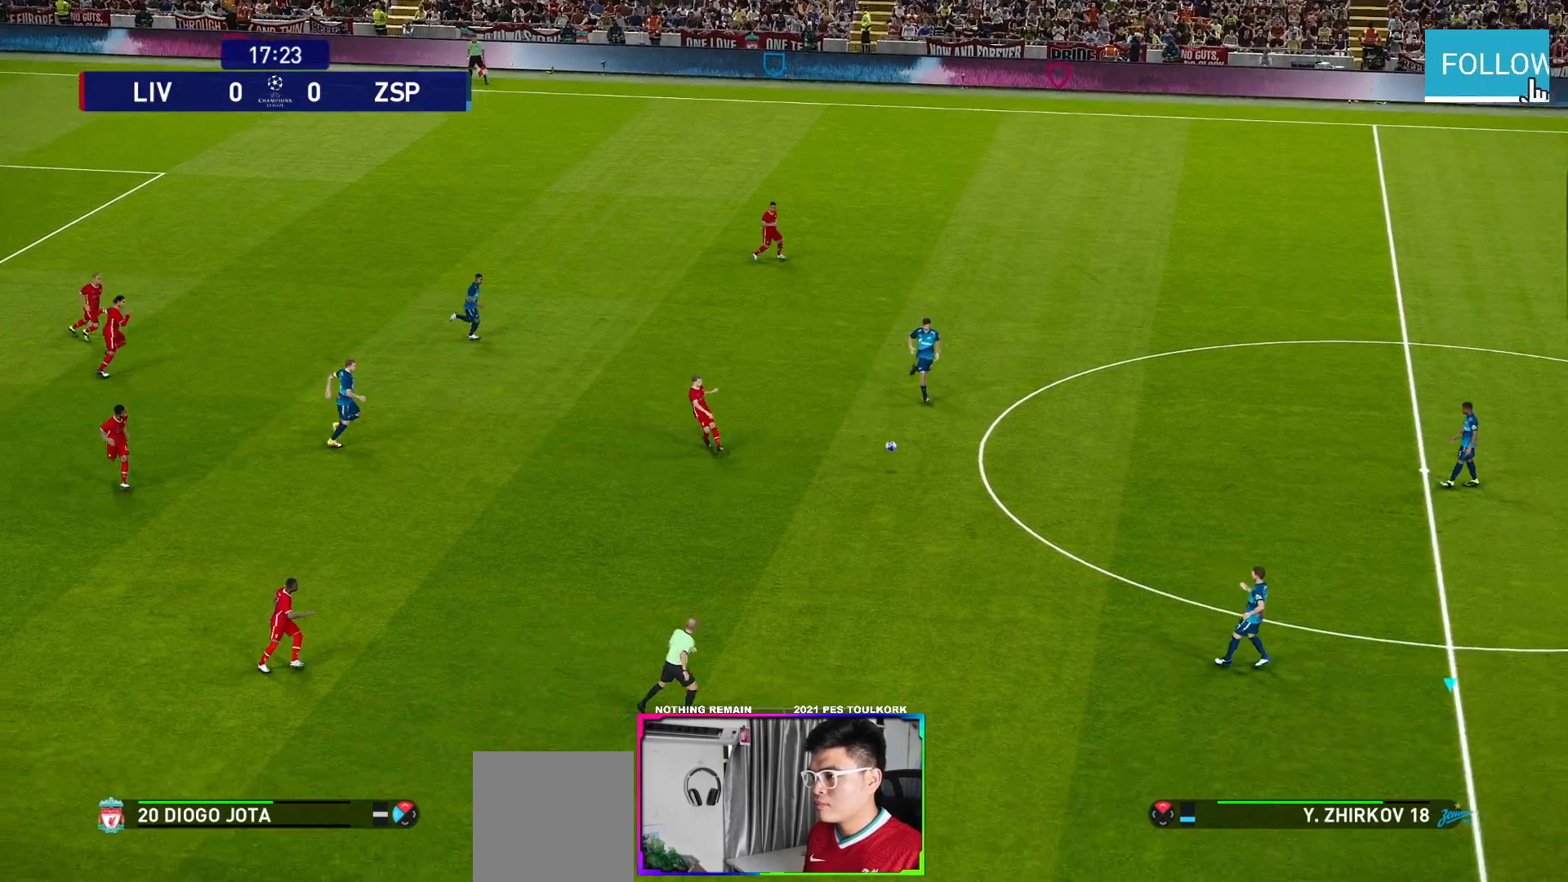
{"buttons": ["R1"], "left_stick": "left", "right_stick": "center", "events": [[300, "left_stick", "left"], [400, "R1", "down"]]}
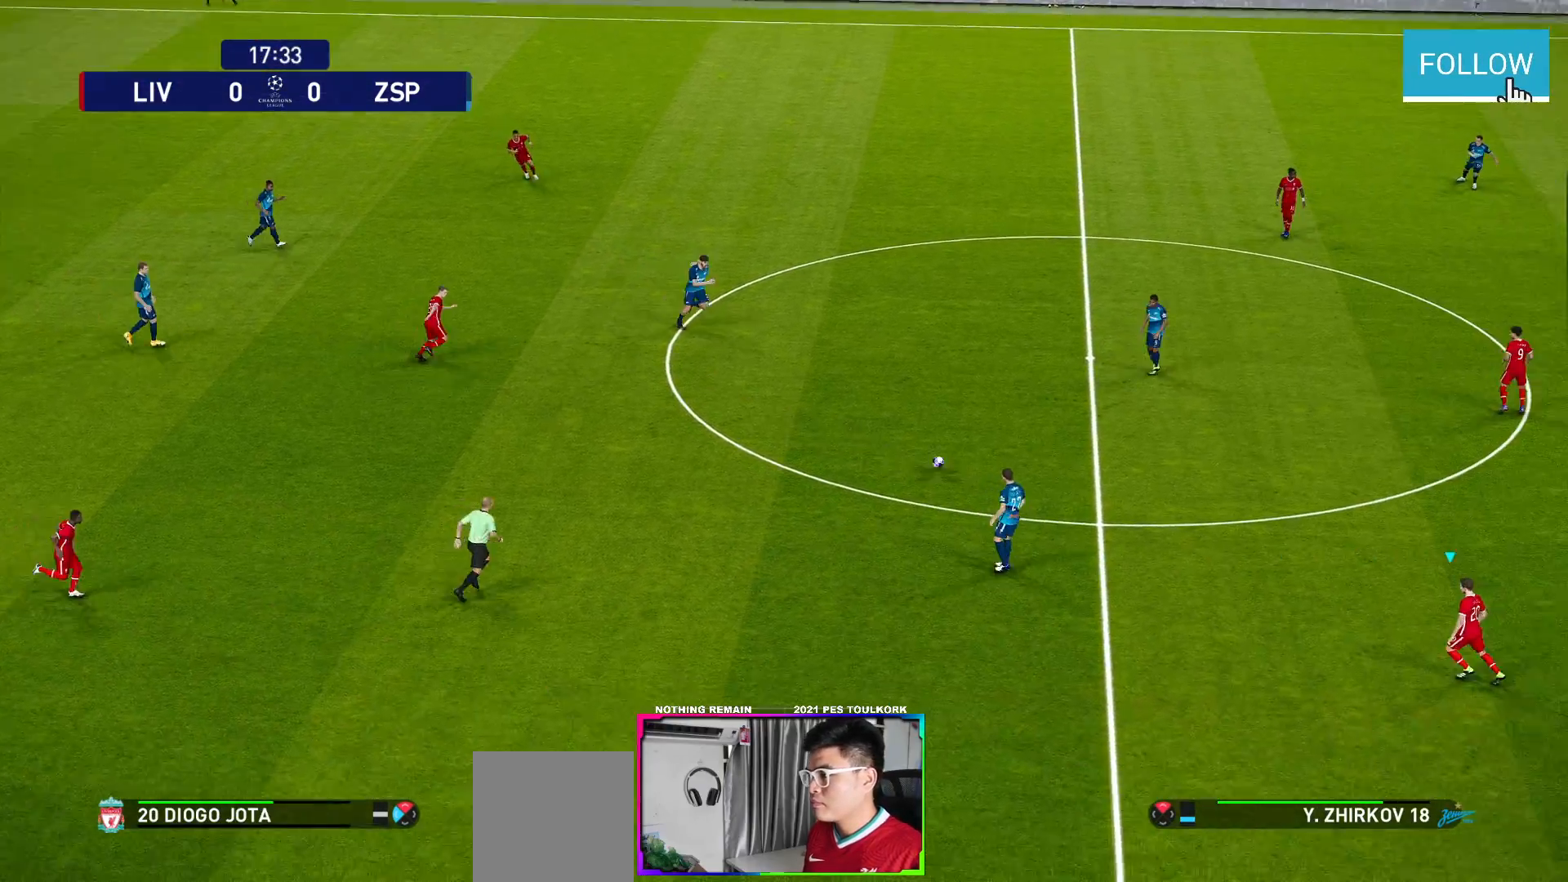
{"buttons": [], "left_stick": "up-right", "right_stick": "center", "events": [[33, "left_stick", "up-left"], [250, "left_stick", "up"], [267, "R1", "up"], [383, "left_stick", "up-right"]]}
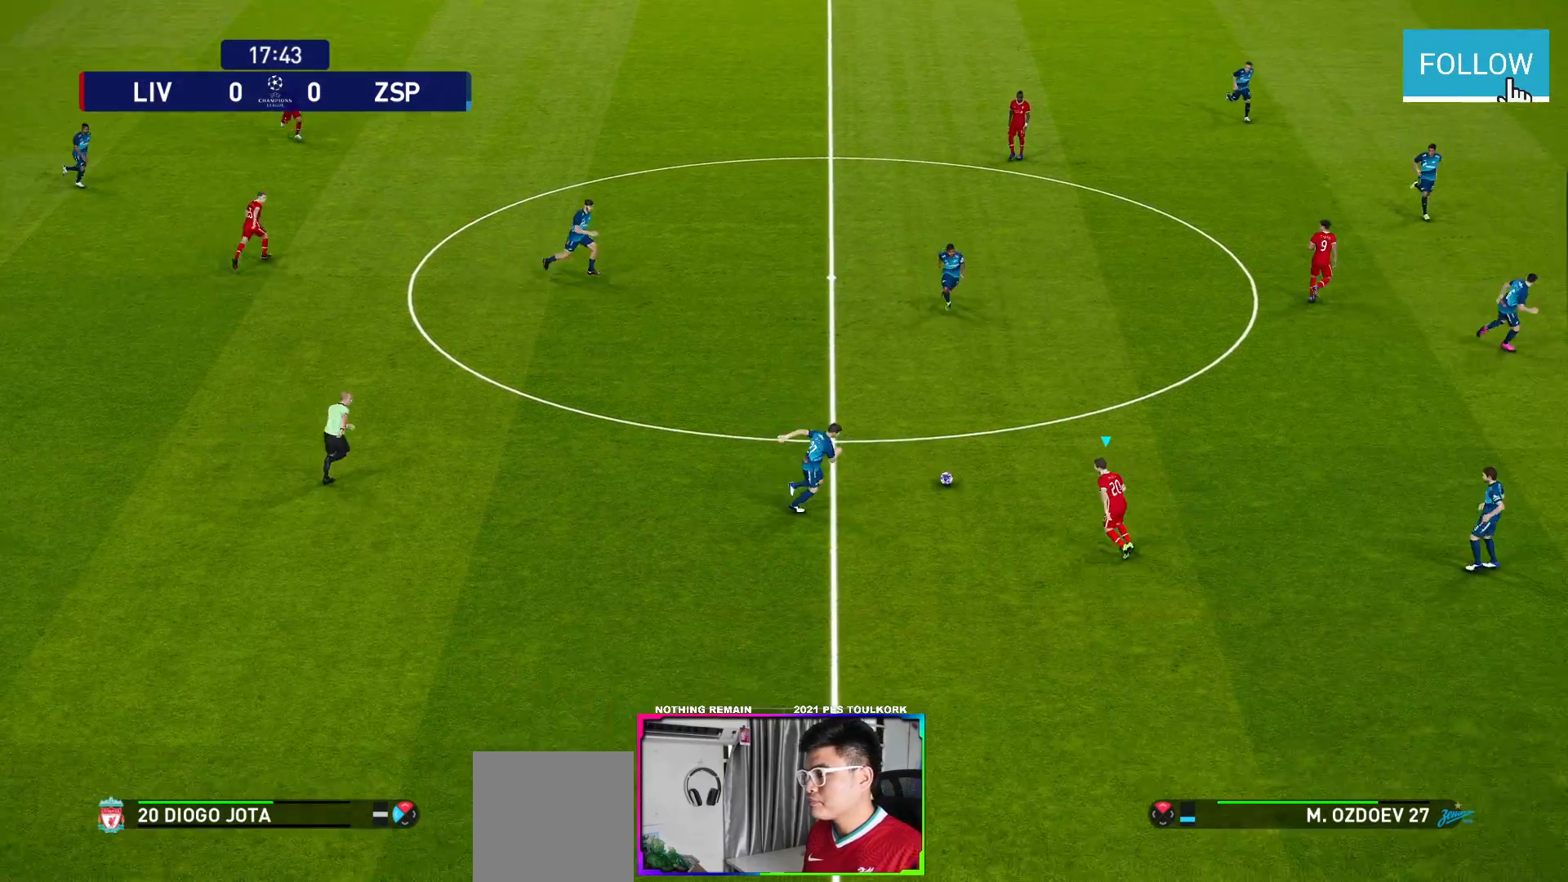
{"buttons": [], "left_stick": "up-right", "right_stick": "center", "events": []}